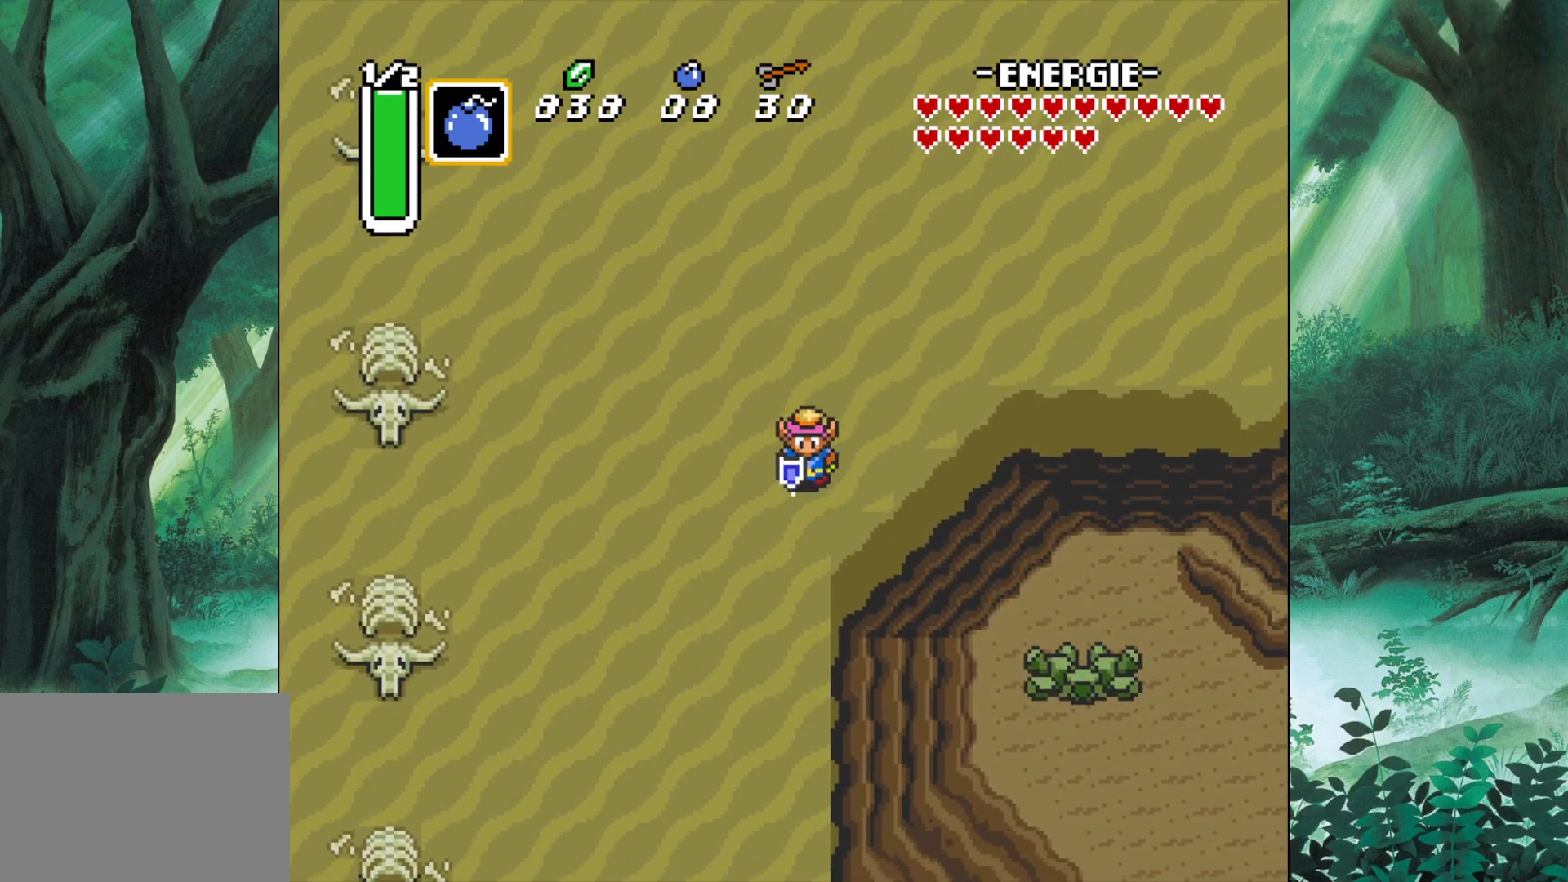
Gameplay with a controller (Xbox layout); each line is a JSON object with the inputs held at the frame after it. "events" lists button and stick changes between this image and that frame as [ms after this image, input, new state], when the widget could be followed in between. Not read: L2 L3 R2 R3 right_stick.
{"buttons": ["B"], "left_stick": "down", "events": []}
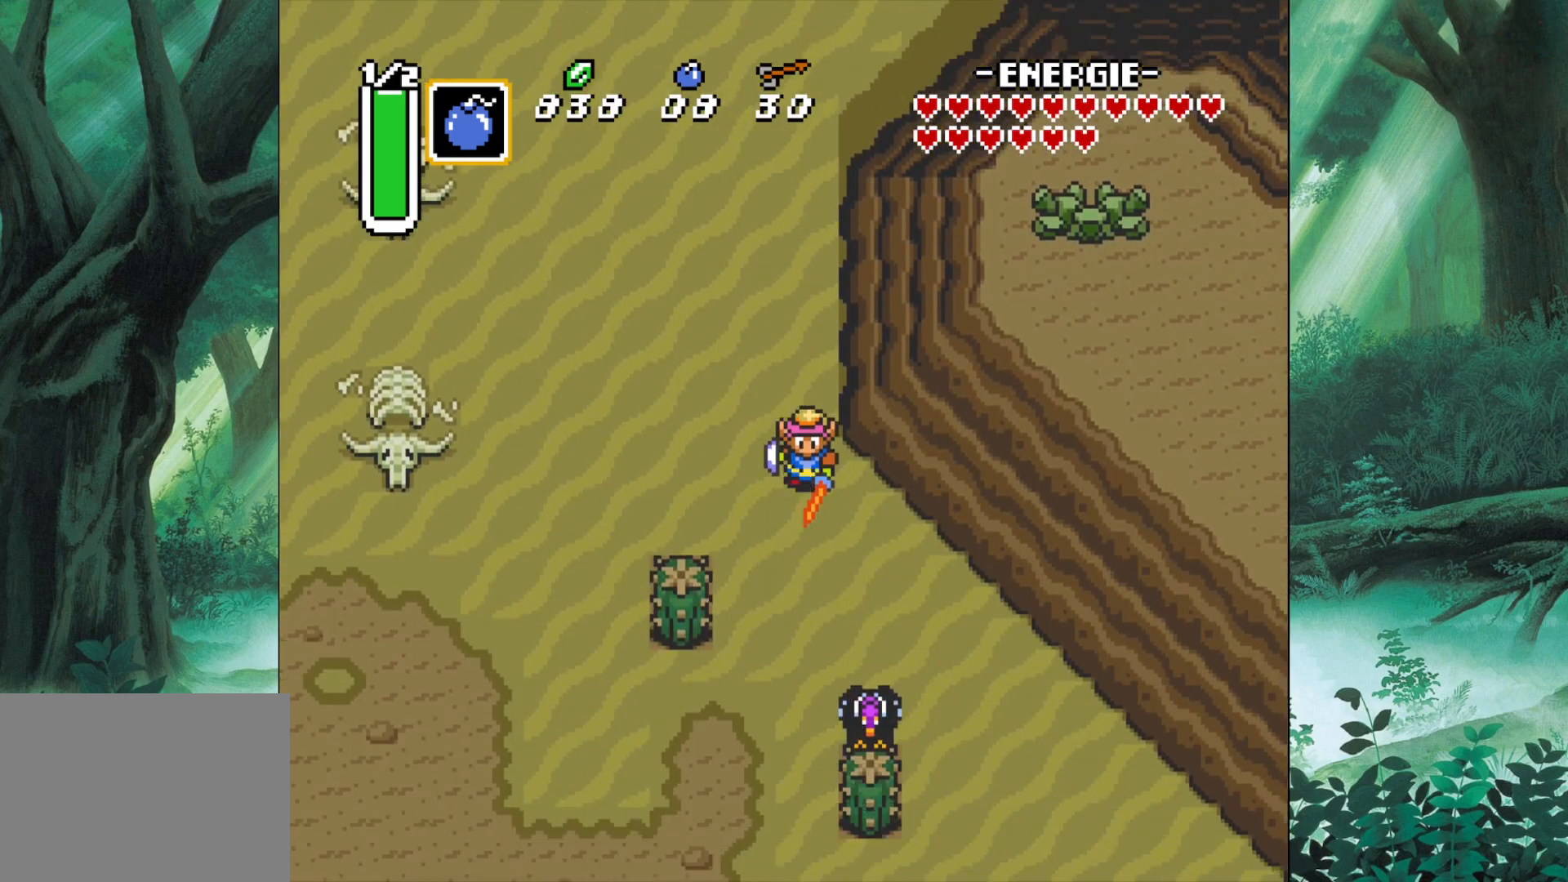
{"buttons": ["B"], "left_stick": "down", "events": []}
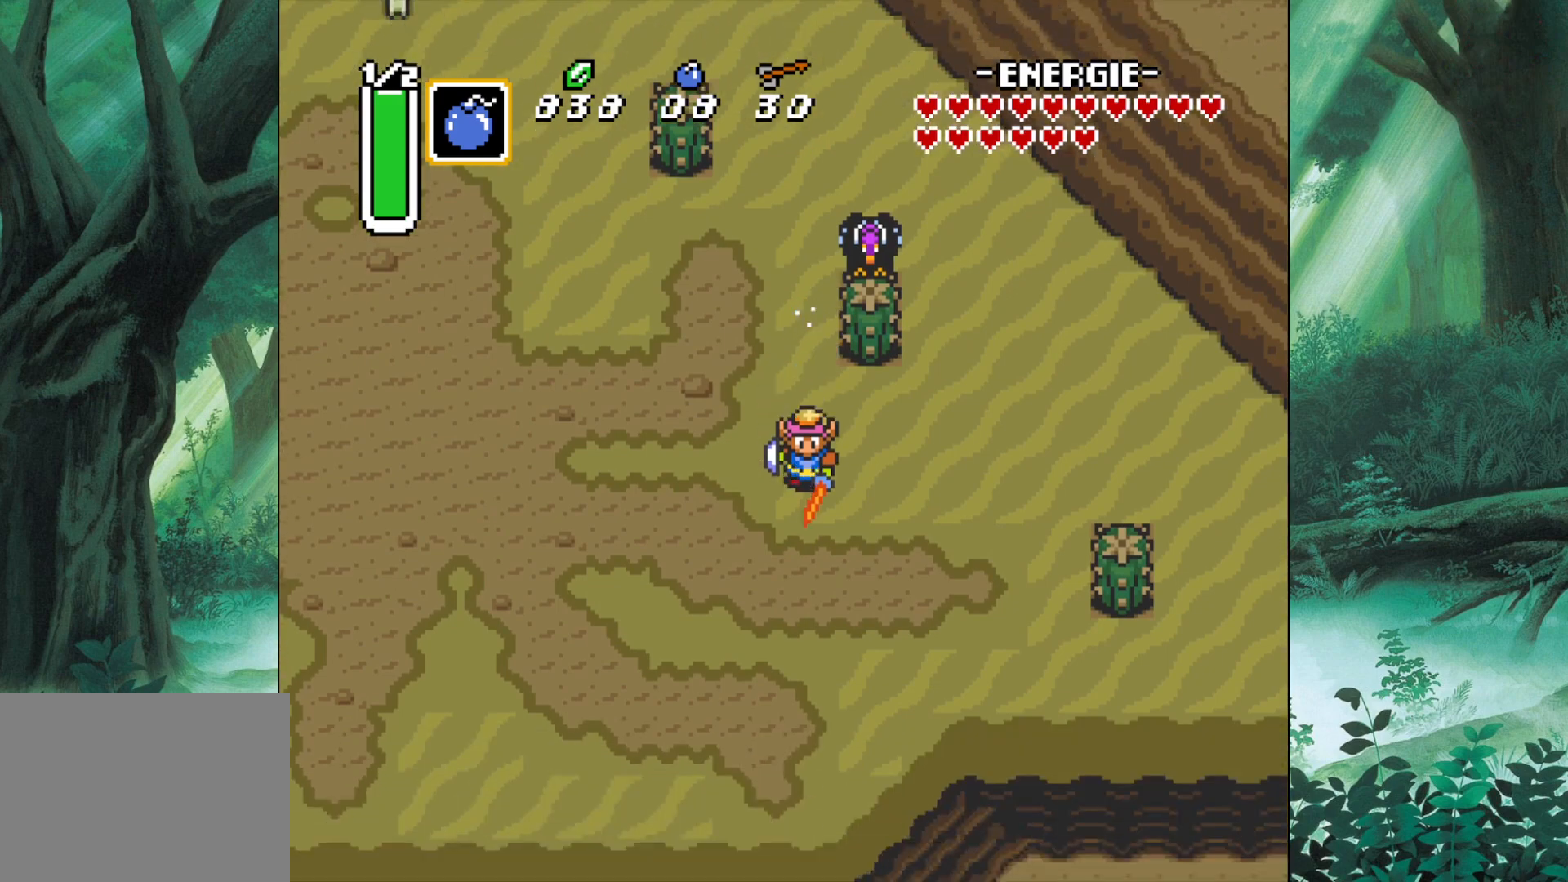
{"buttons": [], "left_stick": "right", "events": [[200, "B", "up"], [233, "left_stick", "right"]]}
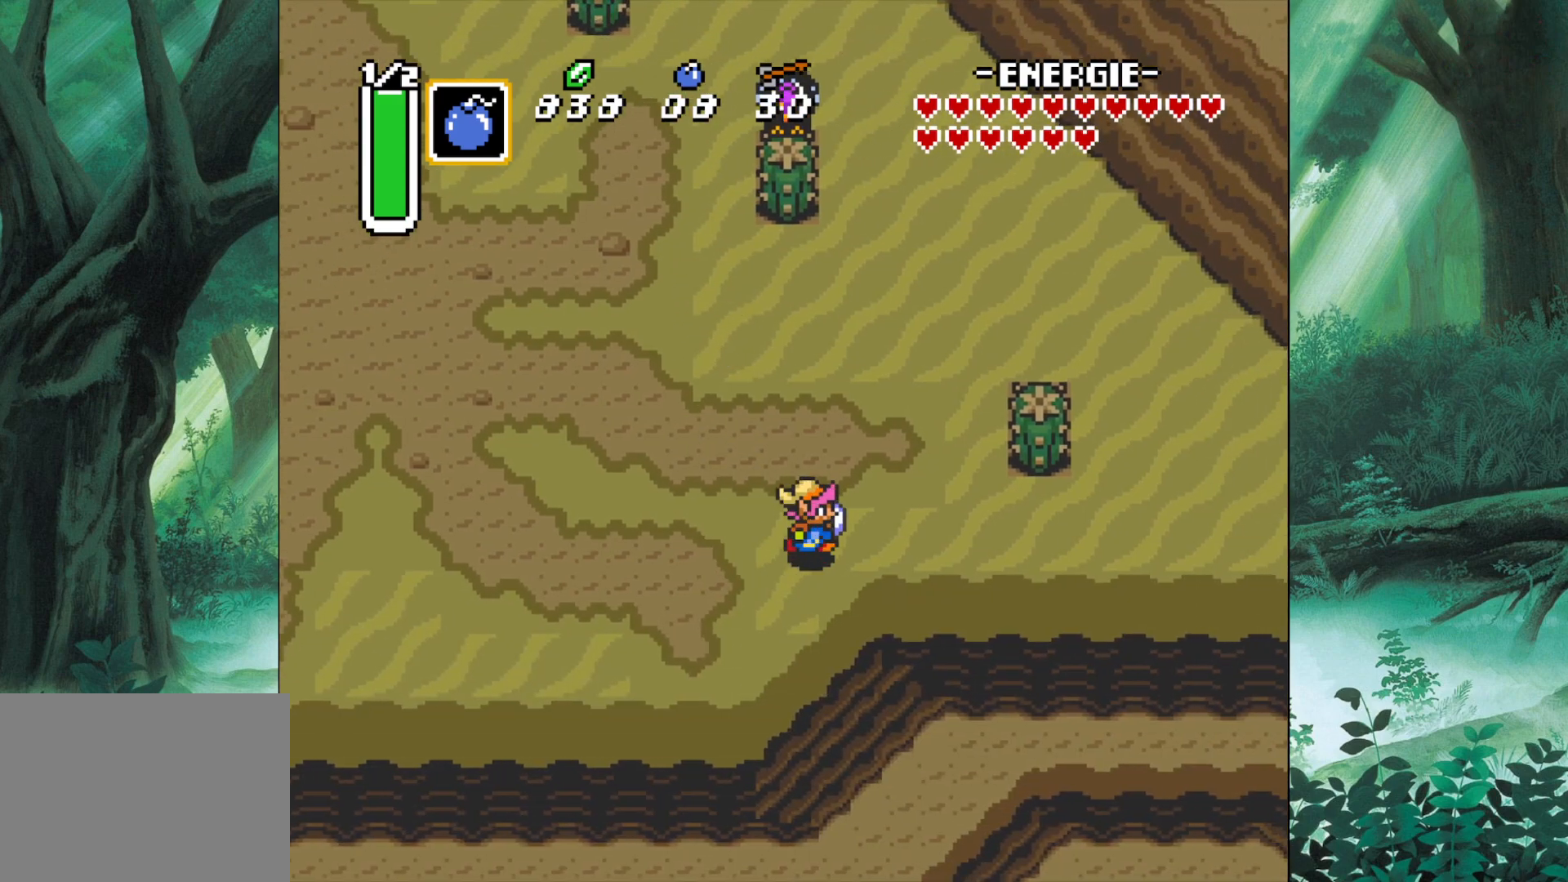
{"buttons": ["B"], "left_stick": "right", "events": [[50, "left_stick", "down-right"], [267, "left_stick", "right"], [350, "B", "down"]]}
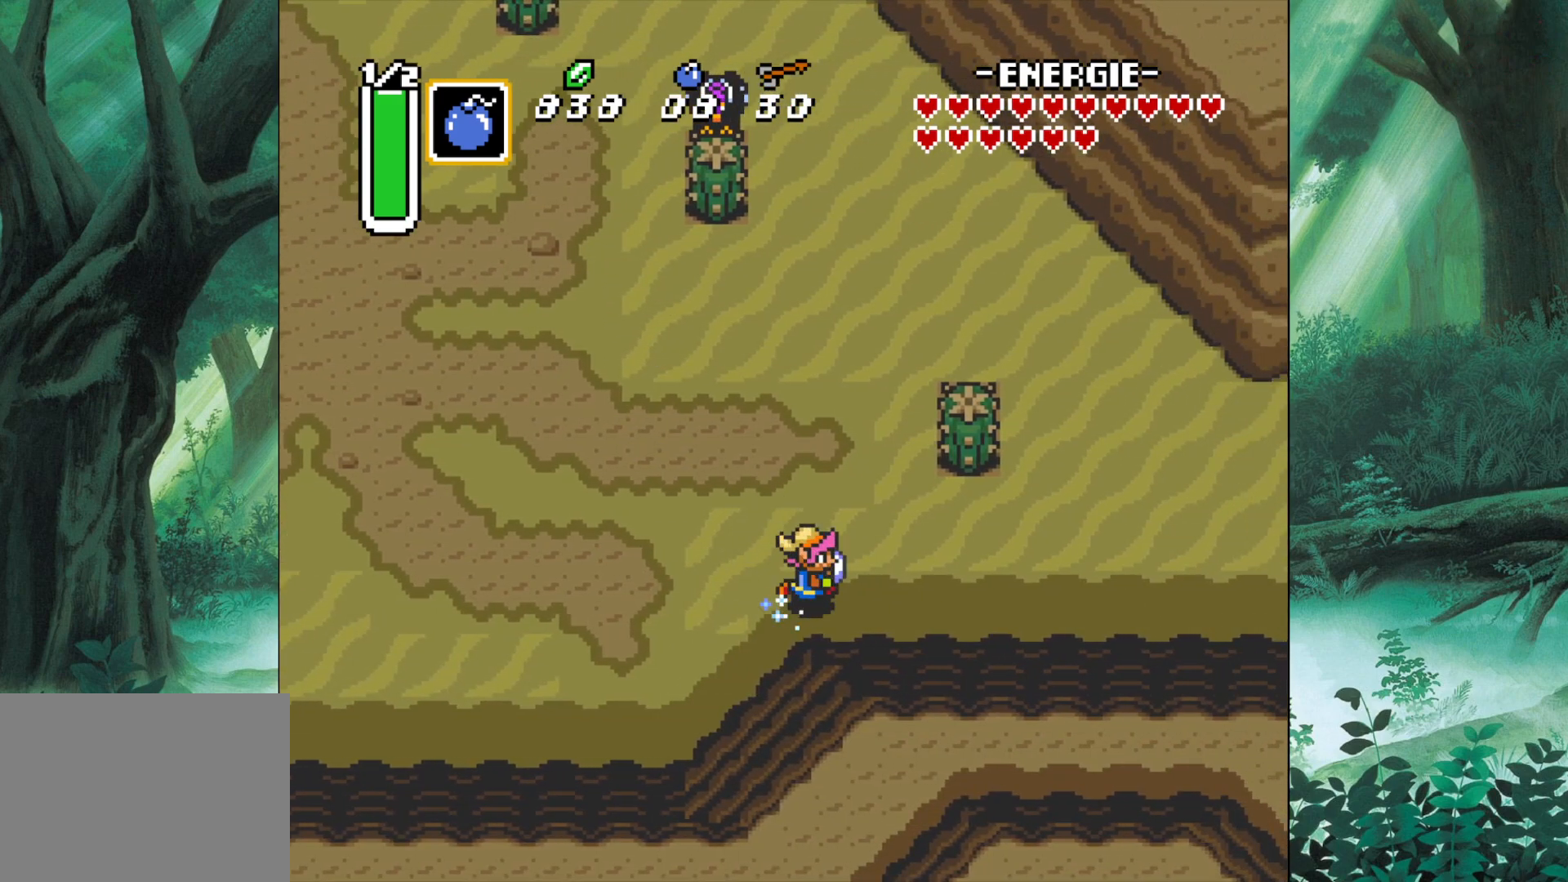
{"buttons": ["B"], "left_stick": "right", "events": []}
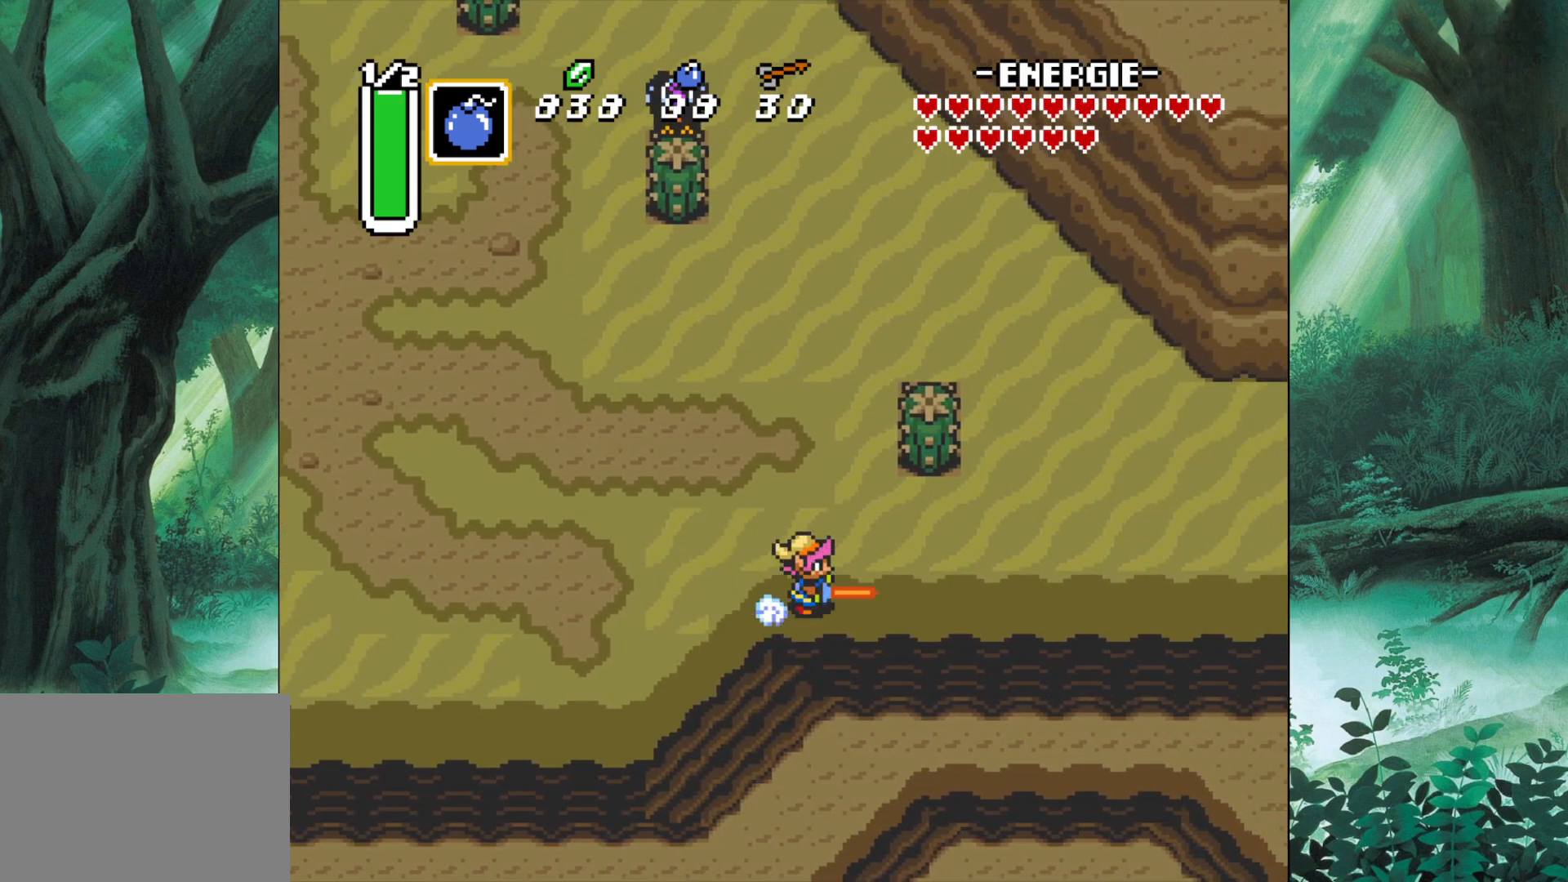
{"buttons": ["B"], "left_stick": "right", "events": []}
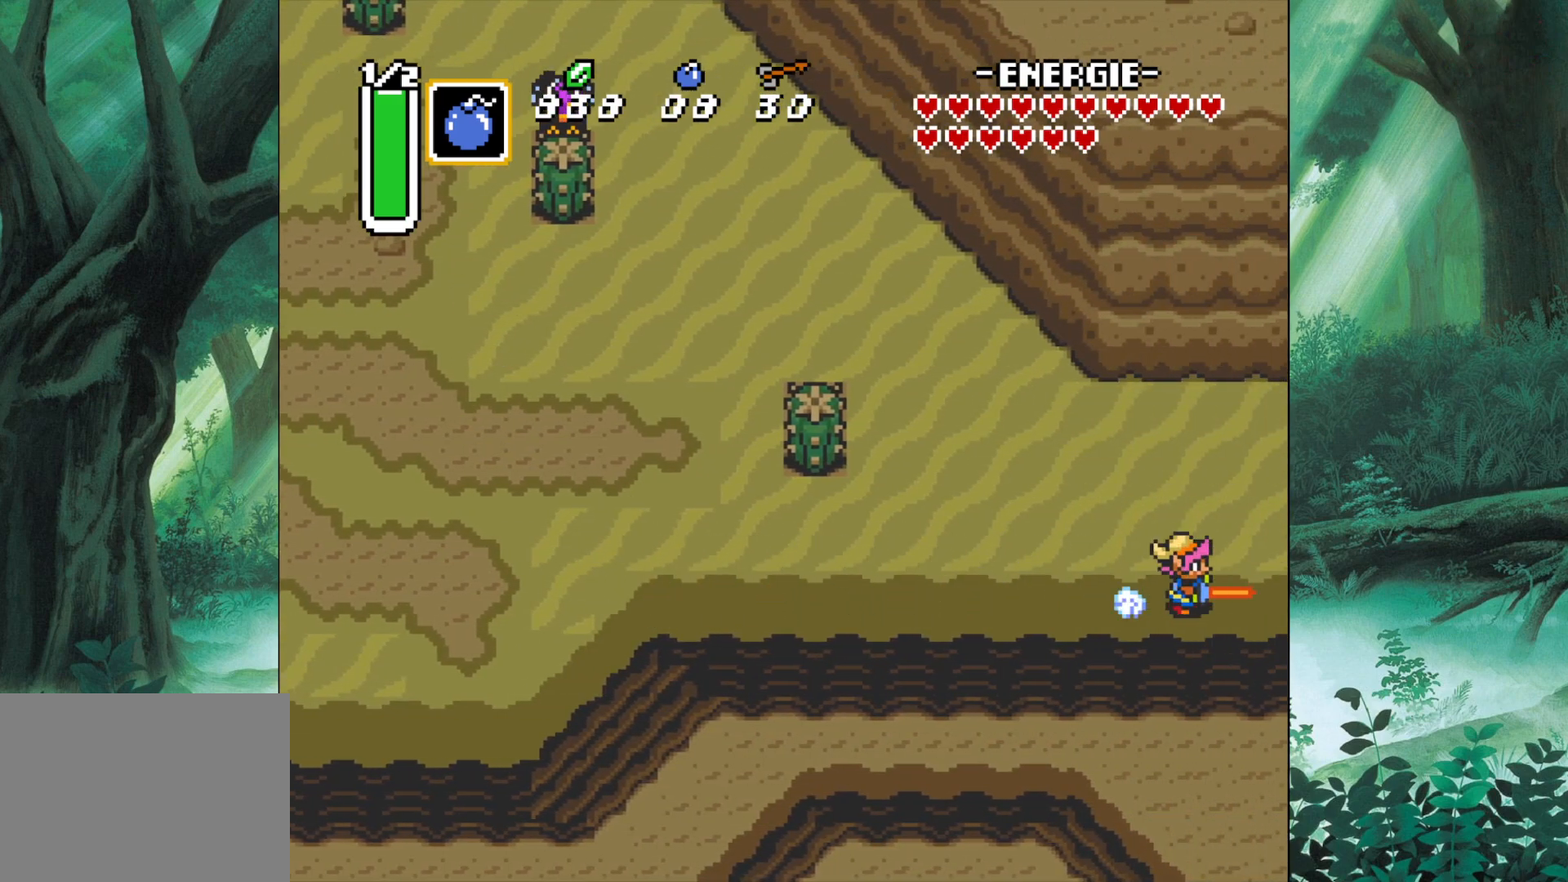
{"buttons": ["B"], "left_stick": "up-right", "events": [[400, "left_stick", "up-right"]]}
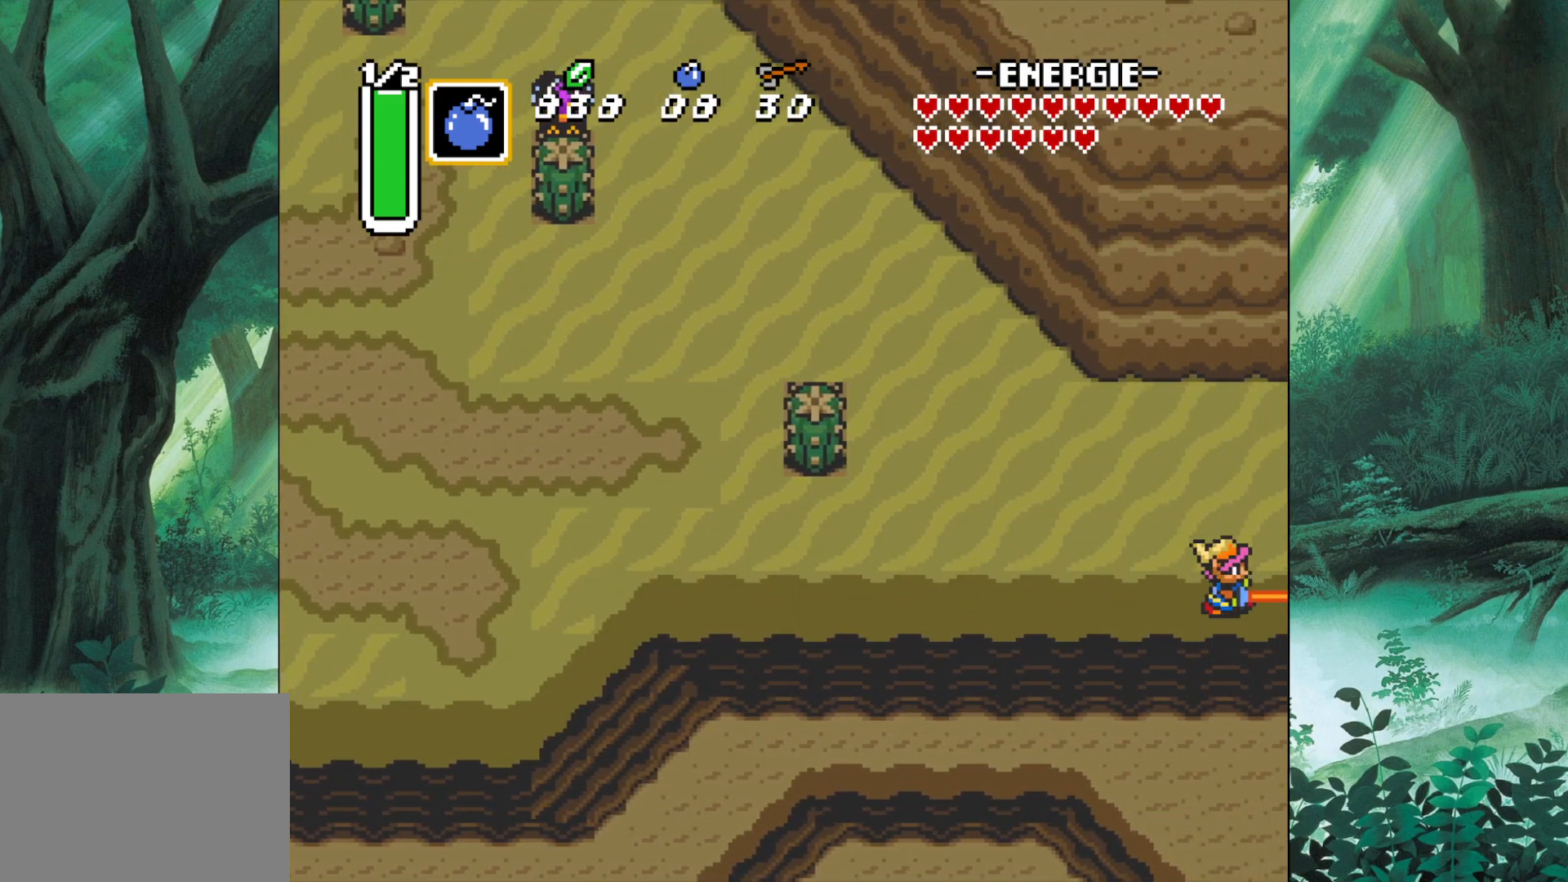
{"buttons": [], "left_stick": "up-right", "events": [[50, "B", "up"], [117, "left_stick", "center"], [417, "left_stick", "up-right"]]}
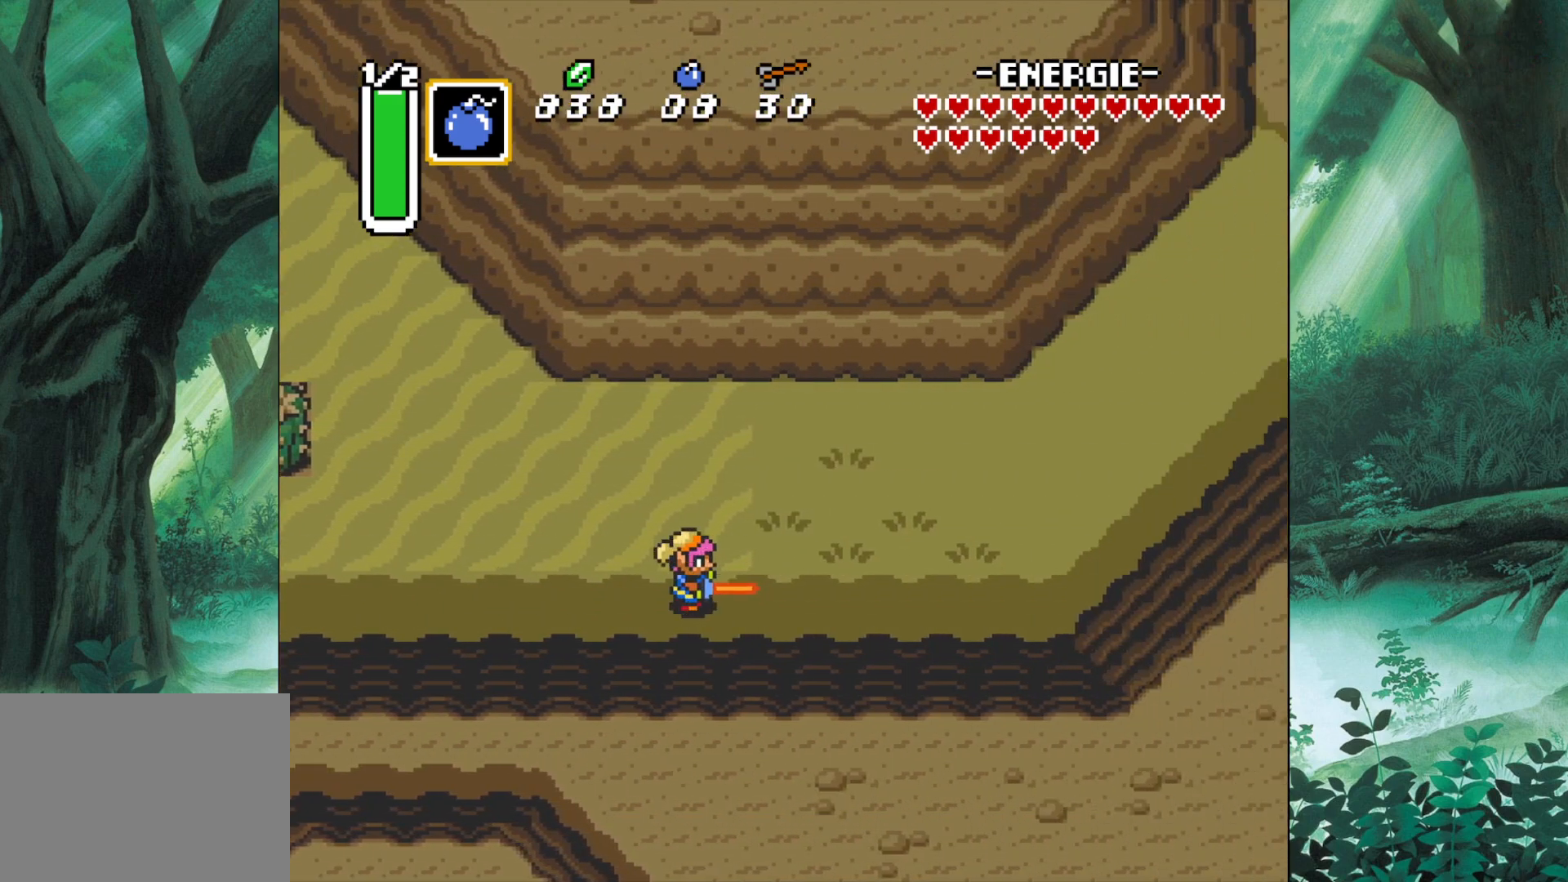
{"buttons": [], "left_stick": "up-right", "events": []}
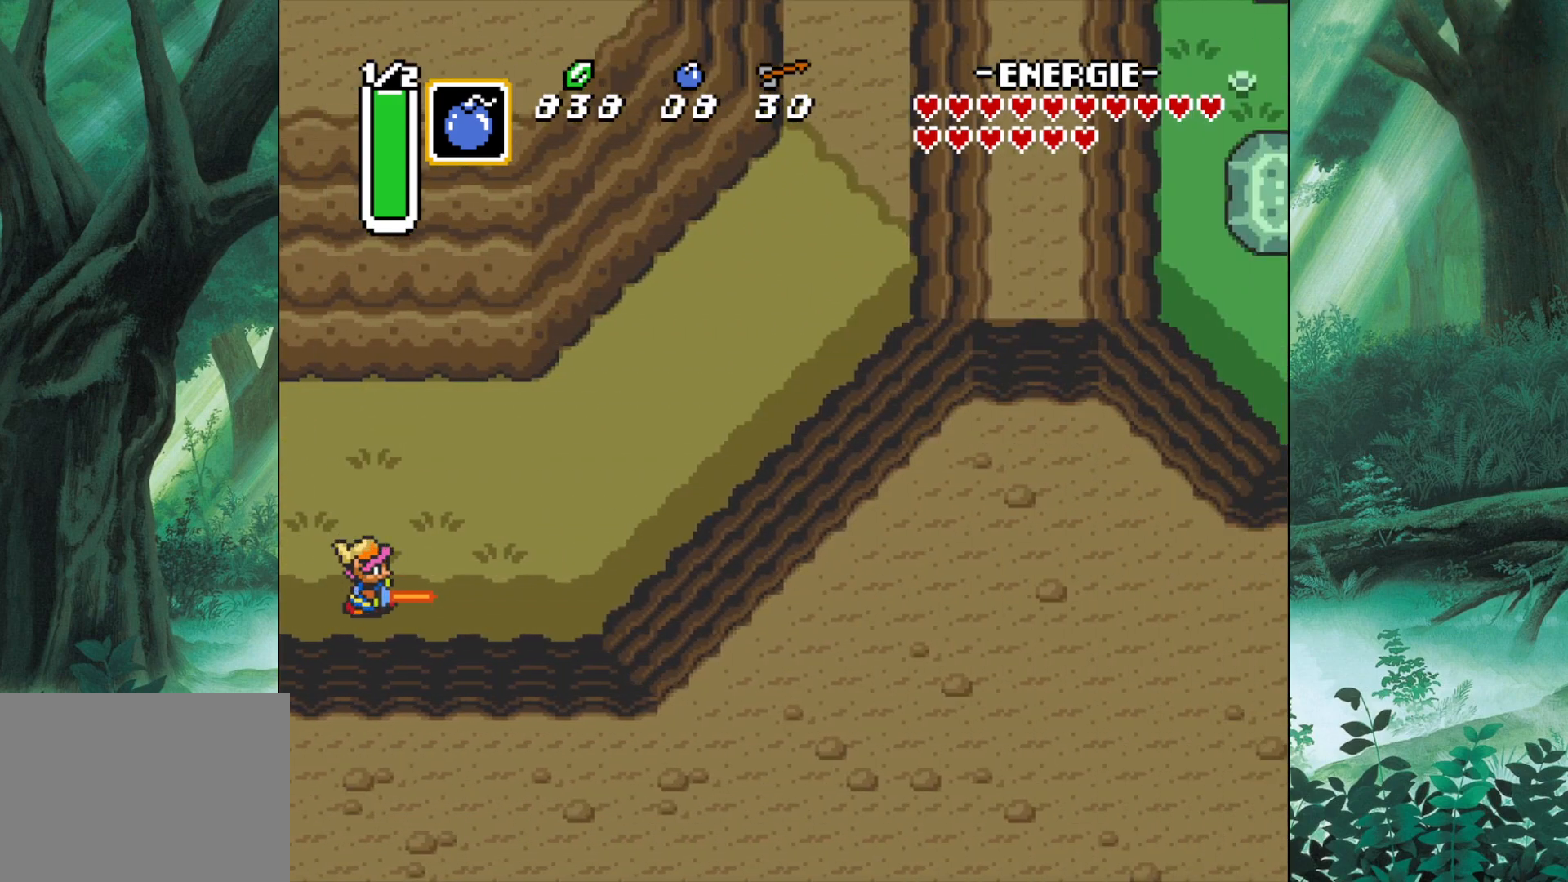
{"buttons": [], "left_stick": "up-right", "events": []}
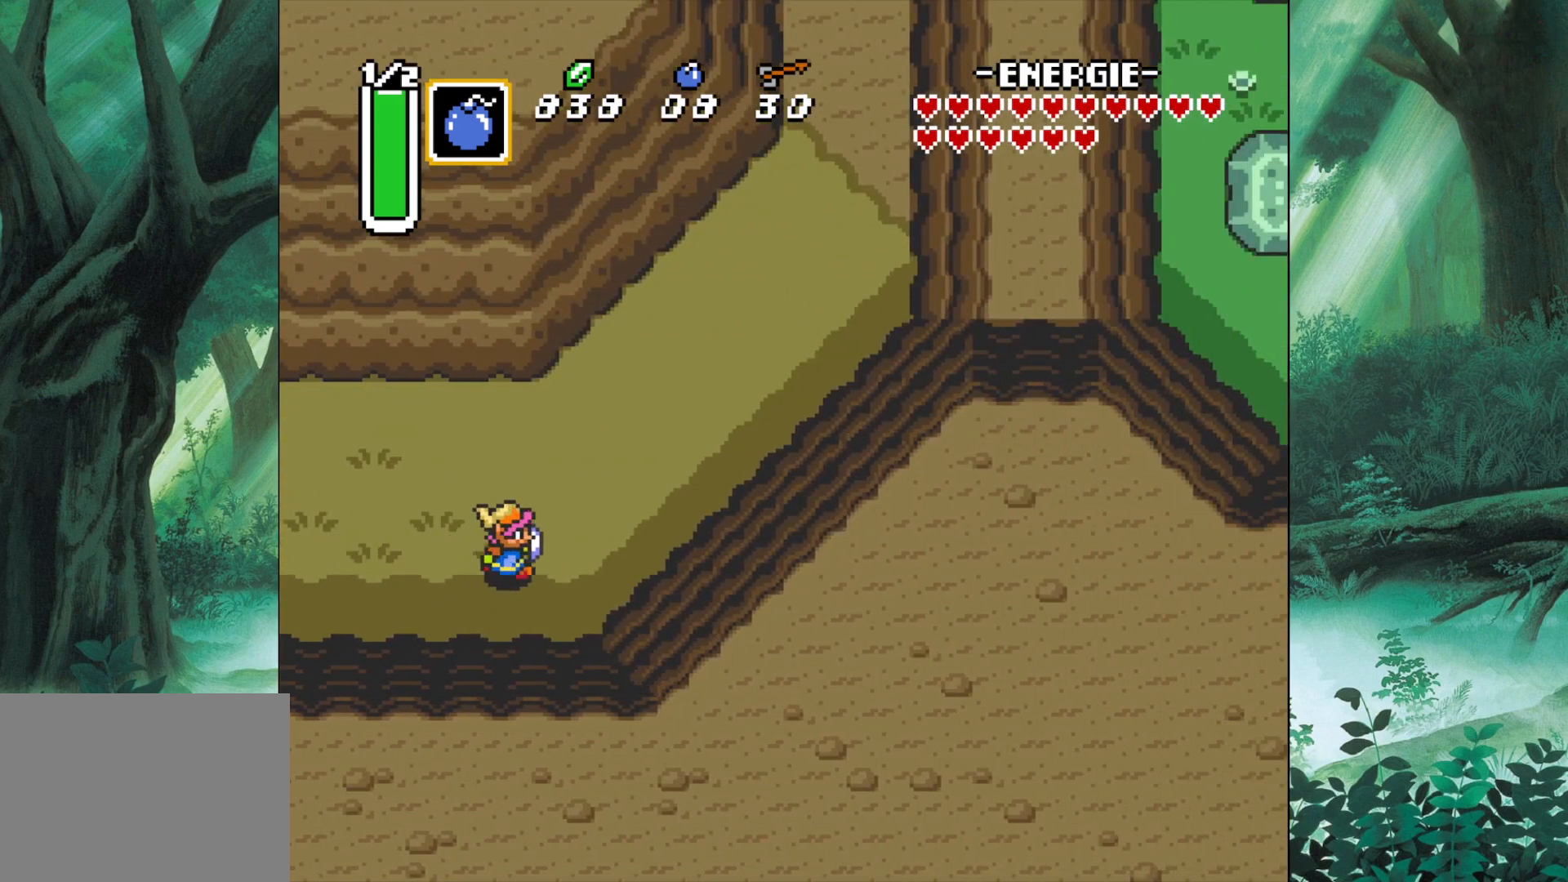
{"buttons": [], "left_stick": "up-right", "events": []}
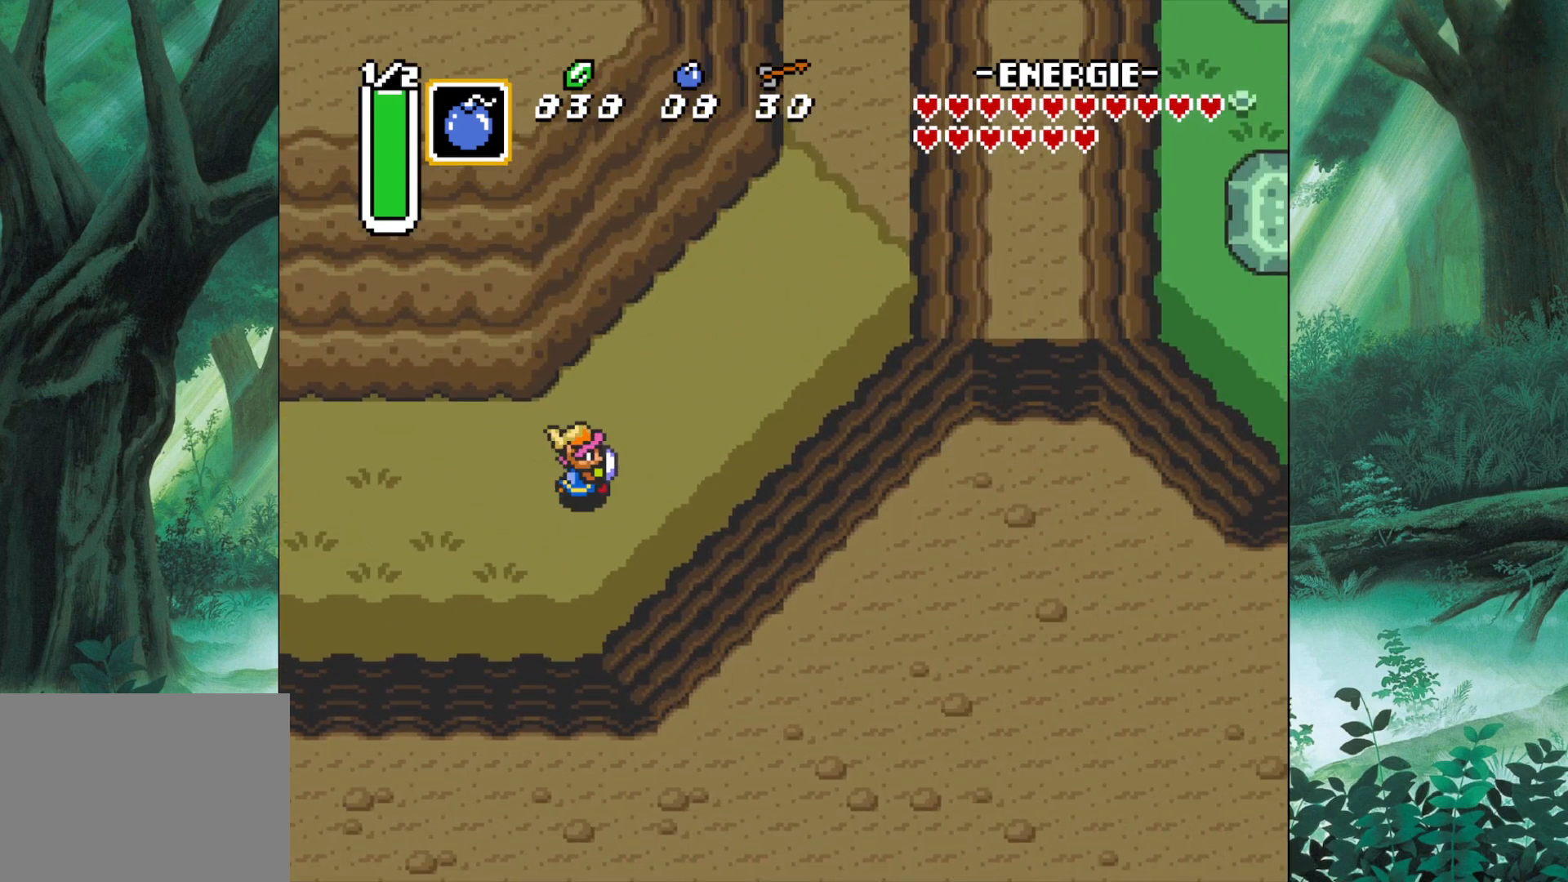
{"buttons": [], "left_stick": "up-right", "events": [[317, "left_stick", "up"], [500, "left_stick", "up-right"]]}
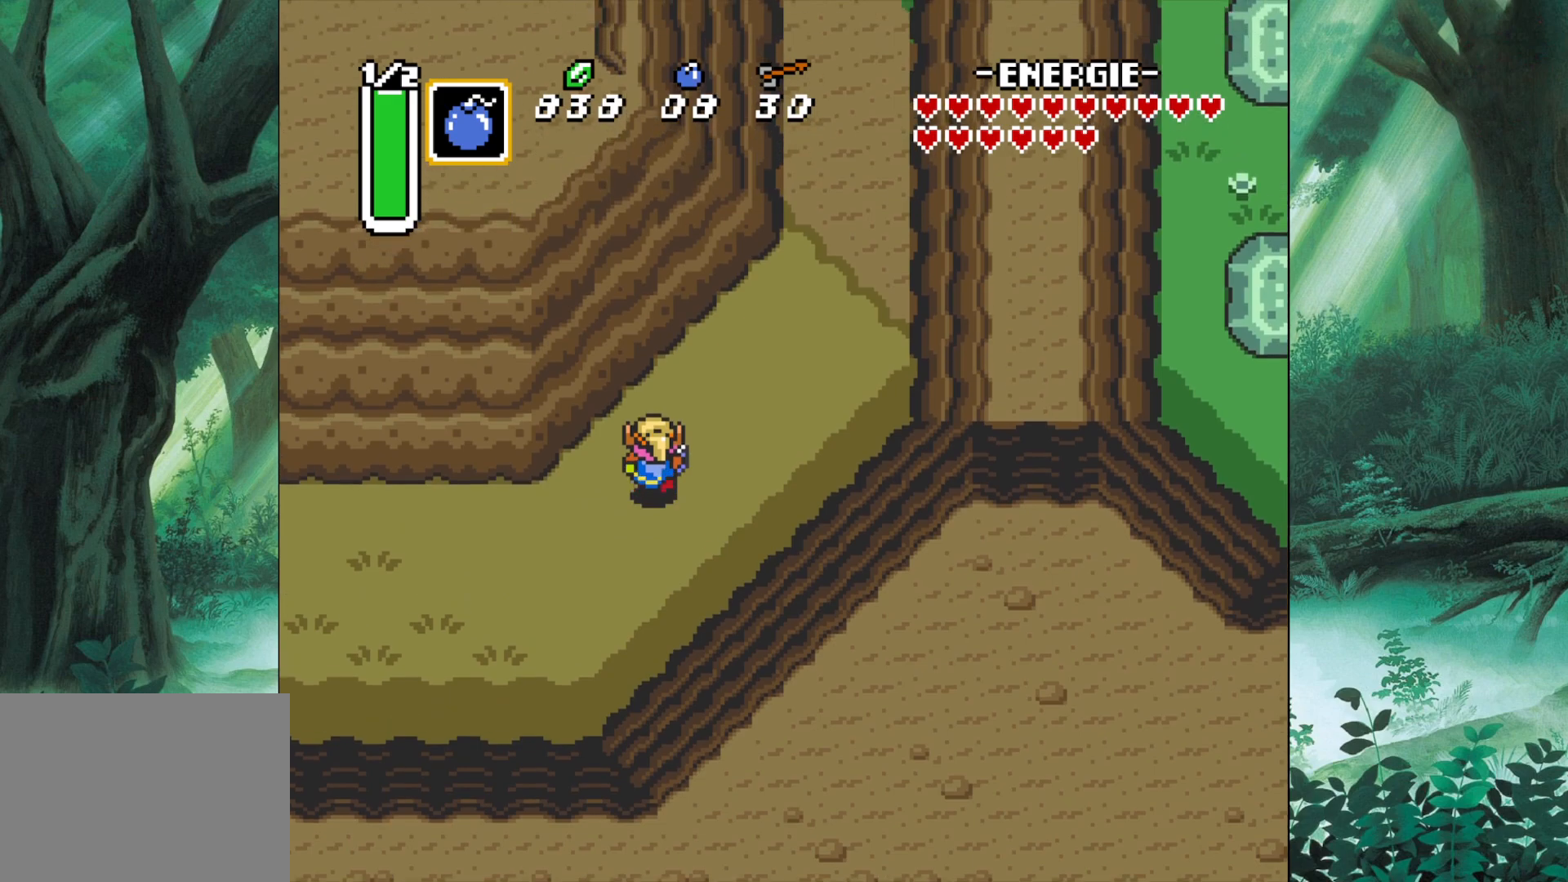
{"buttons": [], "left_stick": "up-right", "events": []}
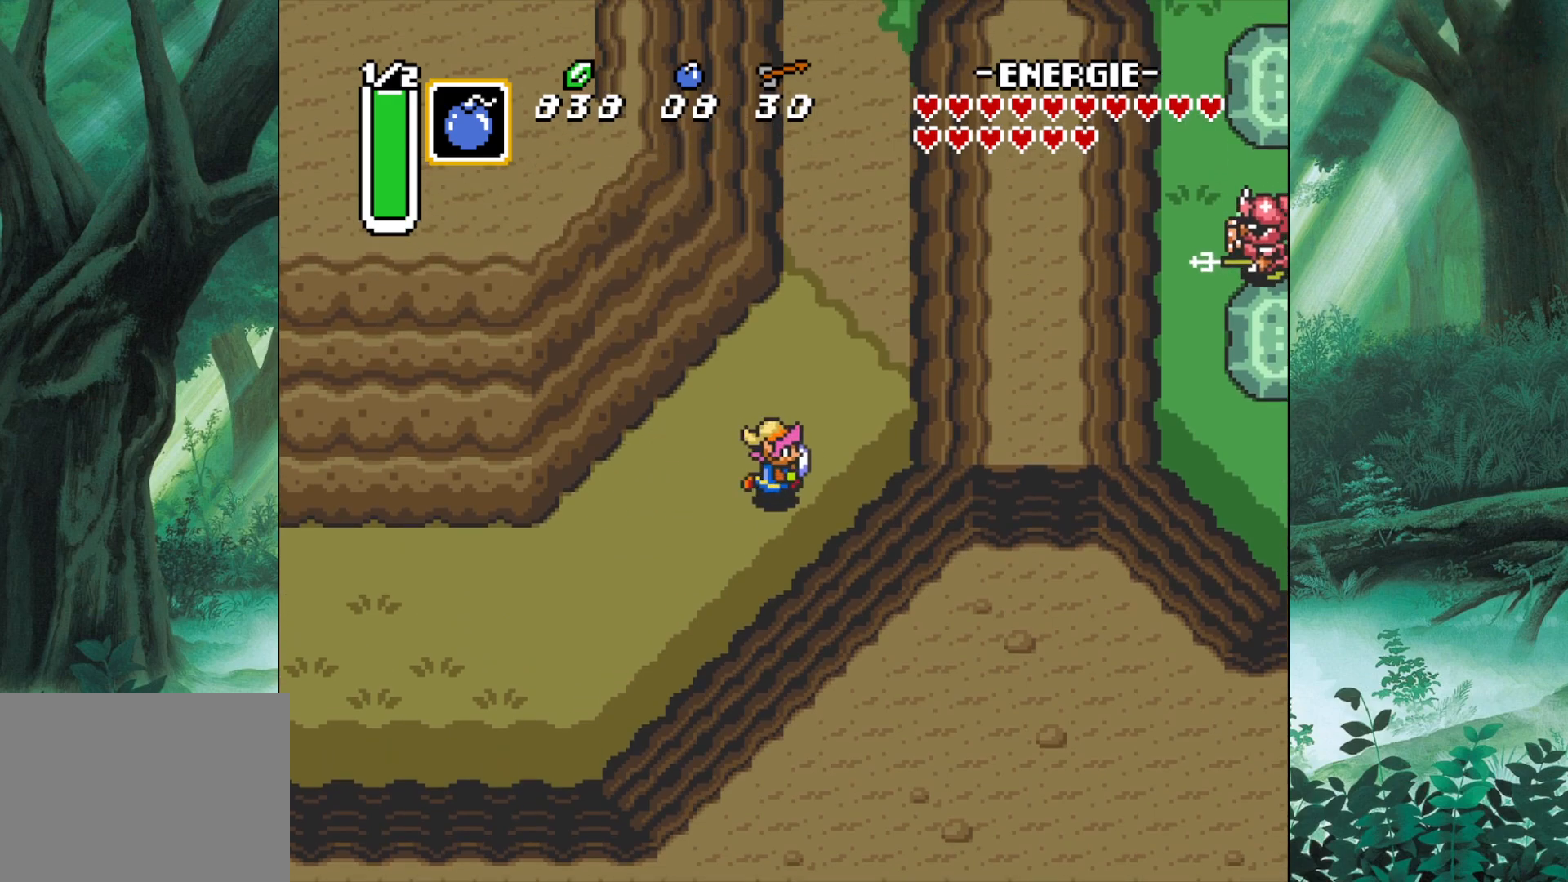
{"buttons": ["B"], "left_stick": "up", "events": [[267, "left_stick", "up"], [400, "B", "down"]]}
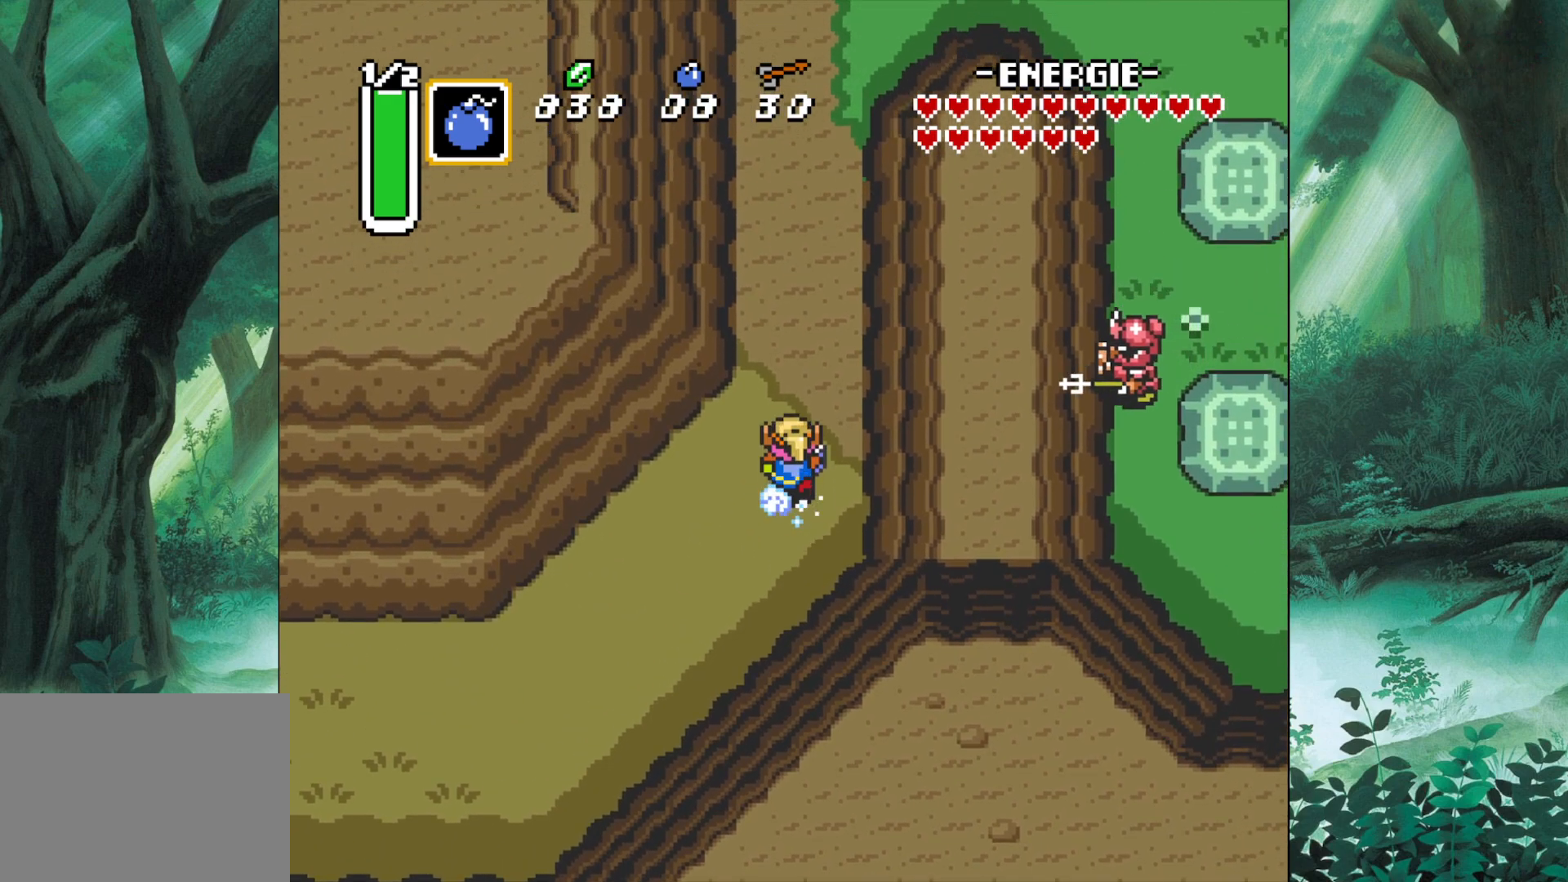
{"buttons": ["B"], "left_stick": "center", "events": [[150, "left_stick", "center"]]}
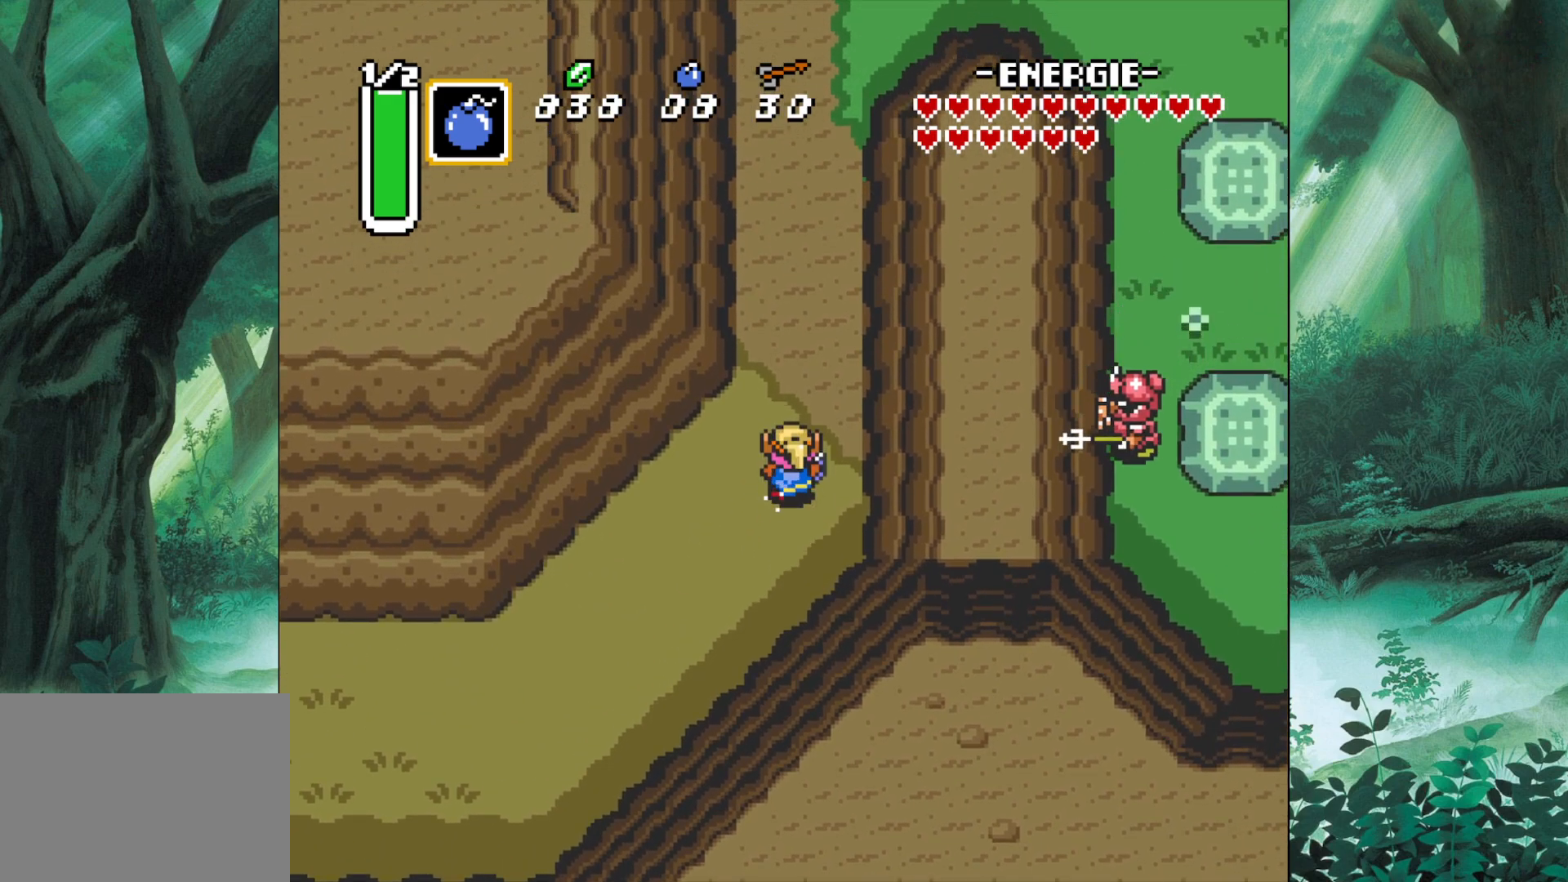
{"buttons": ["B"], "left_stick": "center", "events": []}
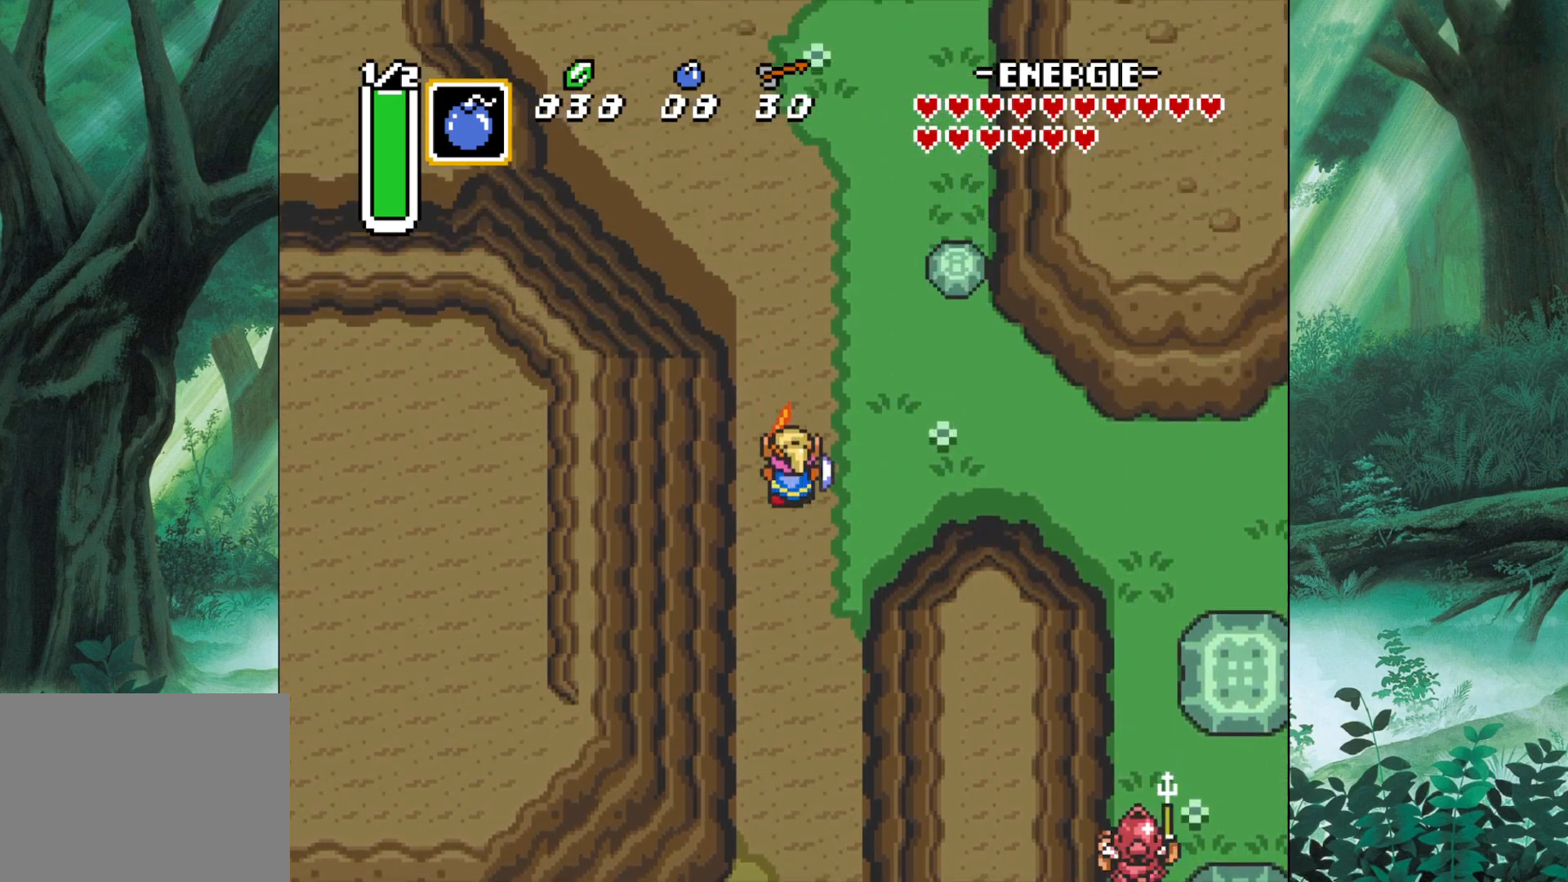
{"buttons": [], "left_stick": "down-left", "events": [[383, "B", "up"], [400, "left_stick", "down-left"]]}
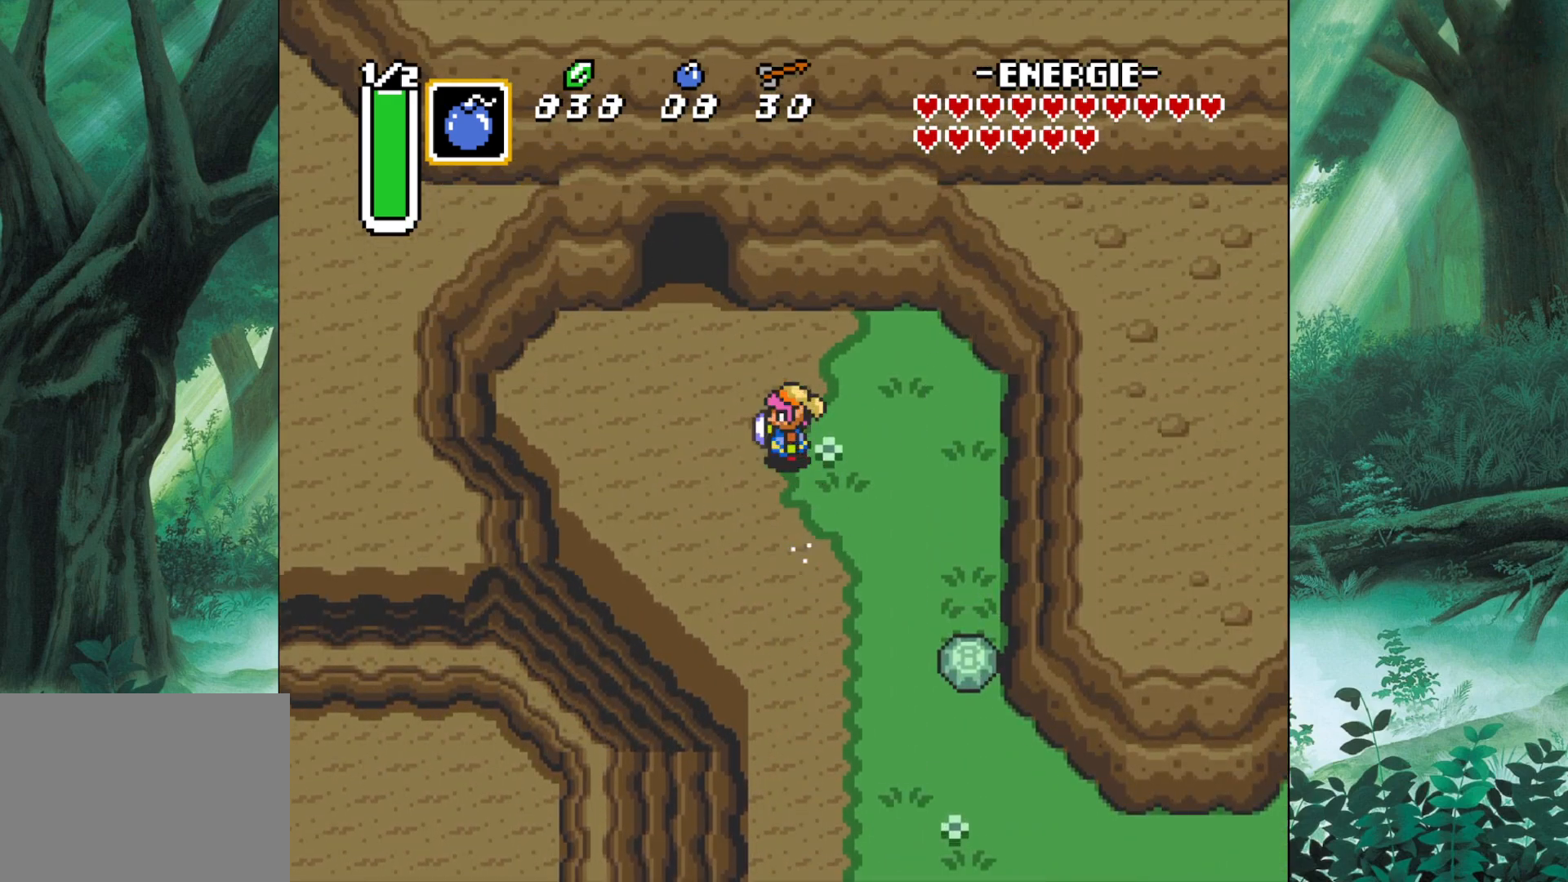
{"buttons": [], "left_stick": "up-left", "events": [[83, "left_stick", "left"], [183, "left_stick", "up-left"]]}
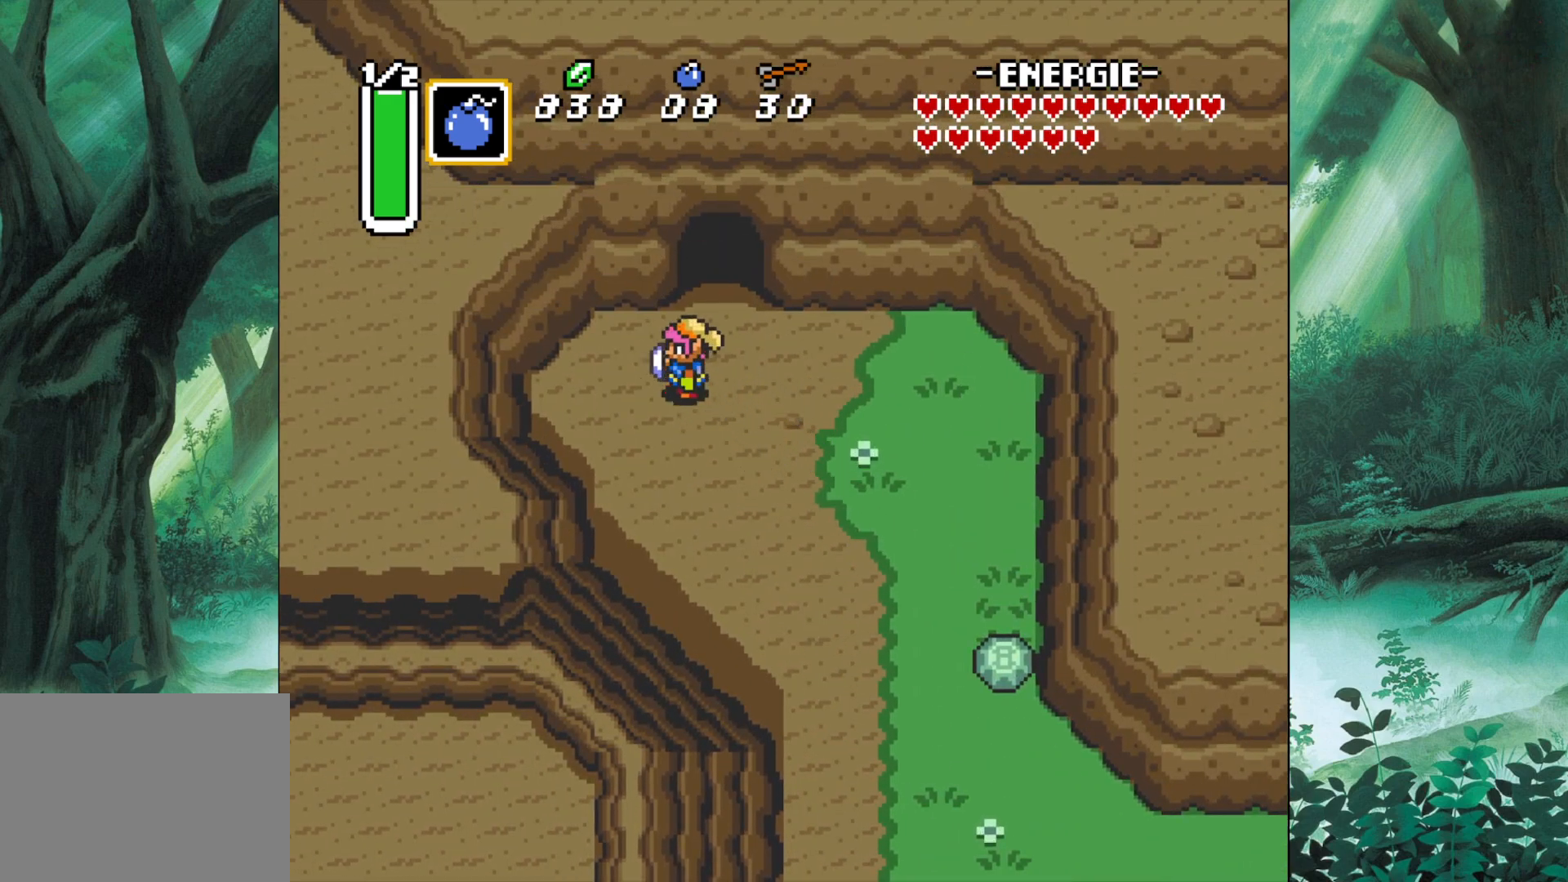
{"buttons": [], "left_stick": "up", "events": [[33, "left_stick", "up"], [183, "left_stick", "up-right"], [383, "left_stick", "up"]]}
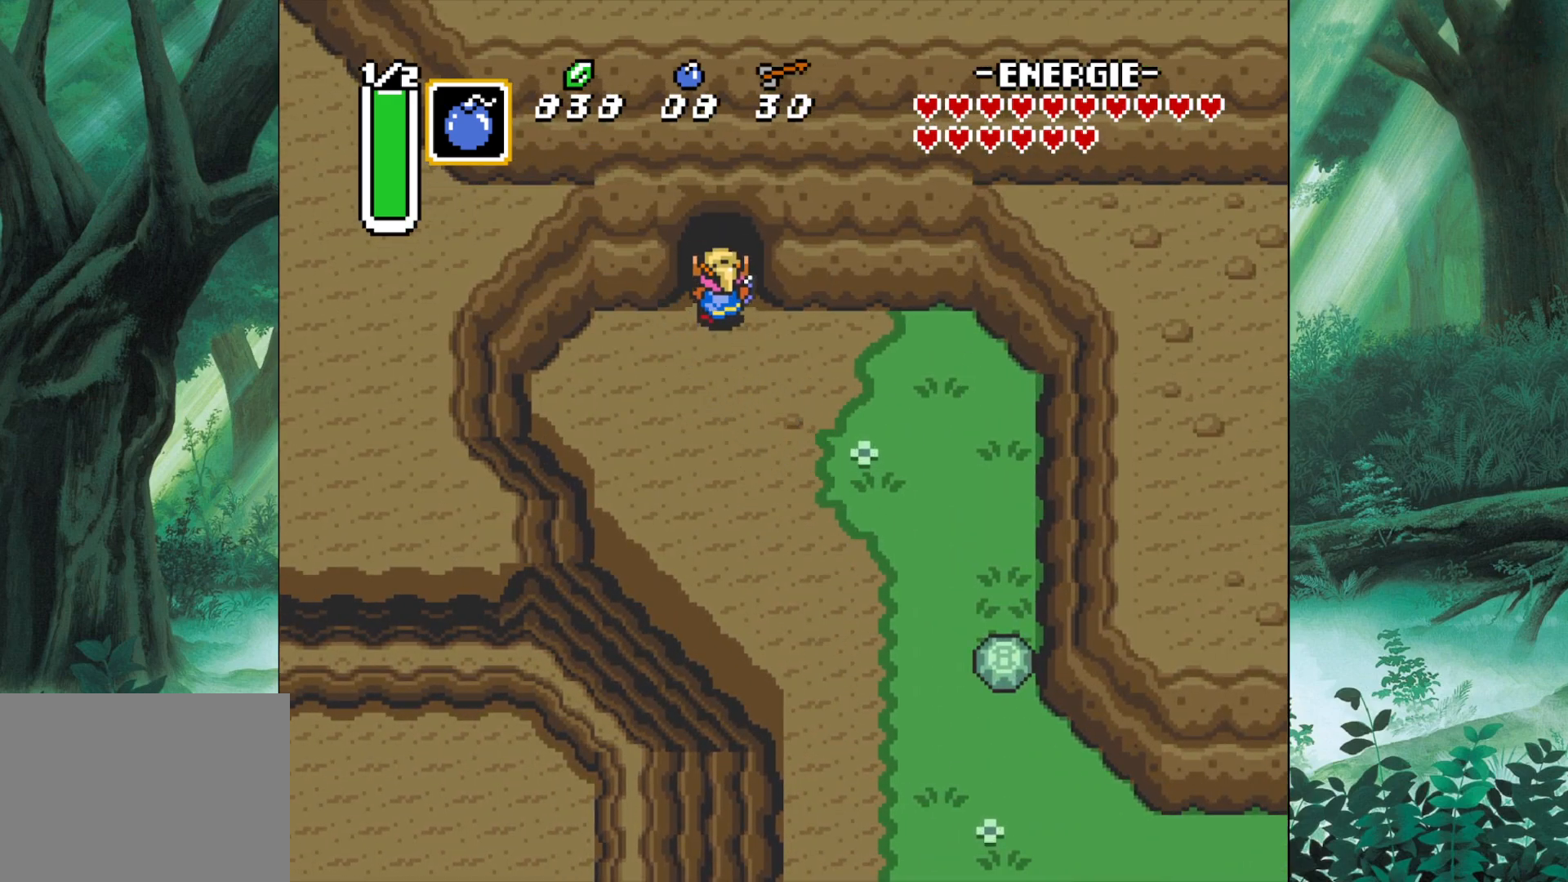
{"buttons": [], "left_stick": "up", "events": []}
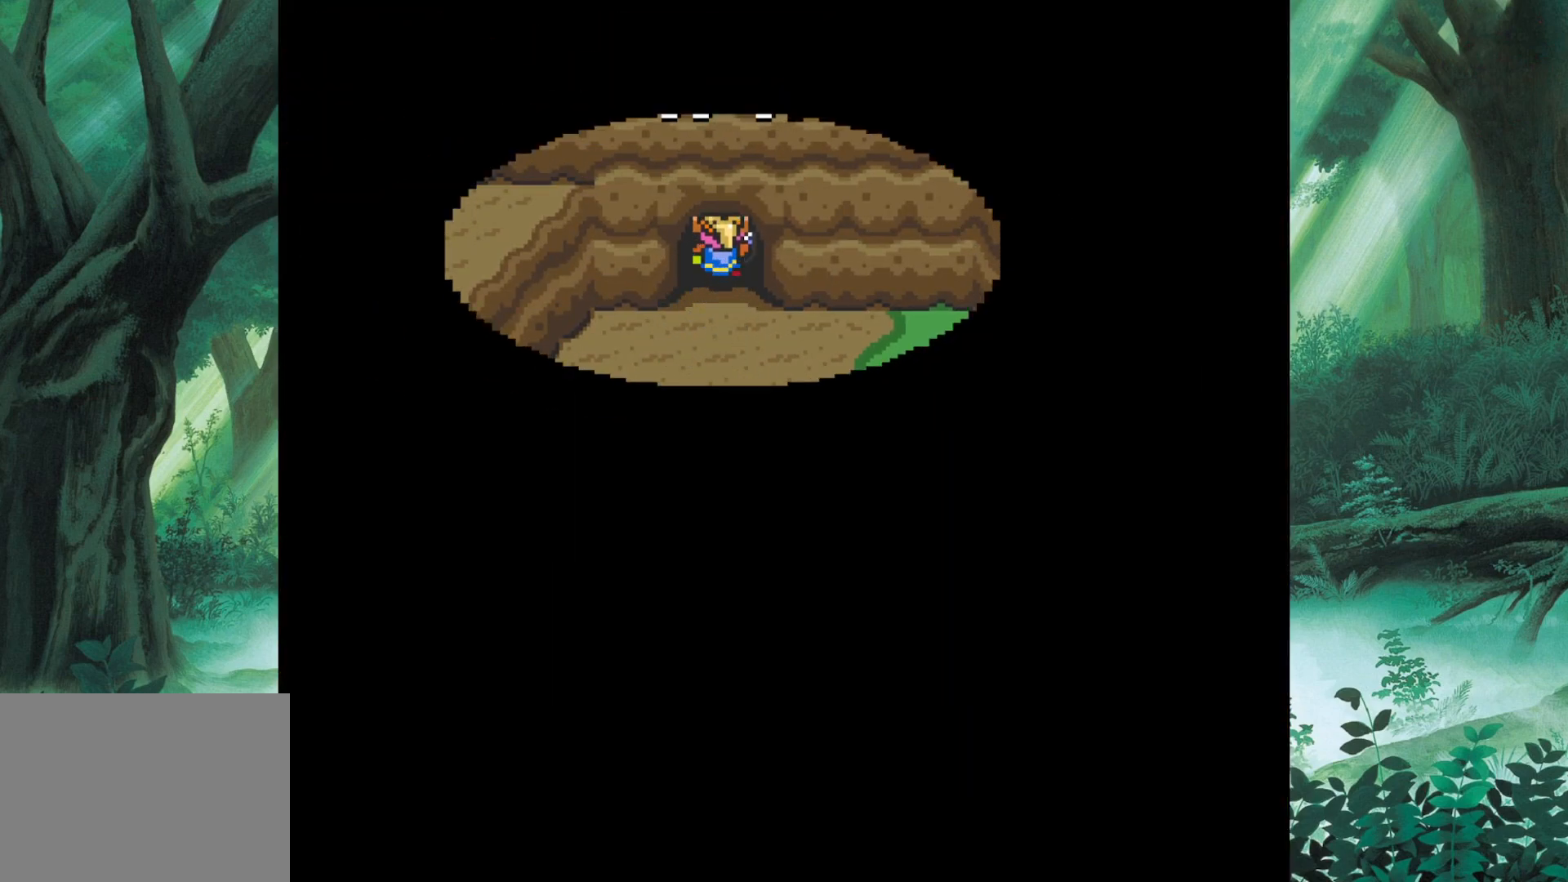
{"buttons": [], "left_stick": "center", "events": [[417, "left_stick", "center"]]}
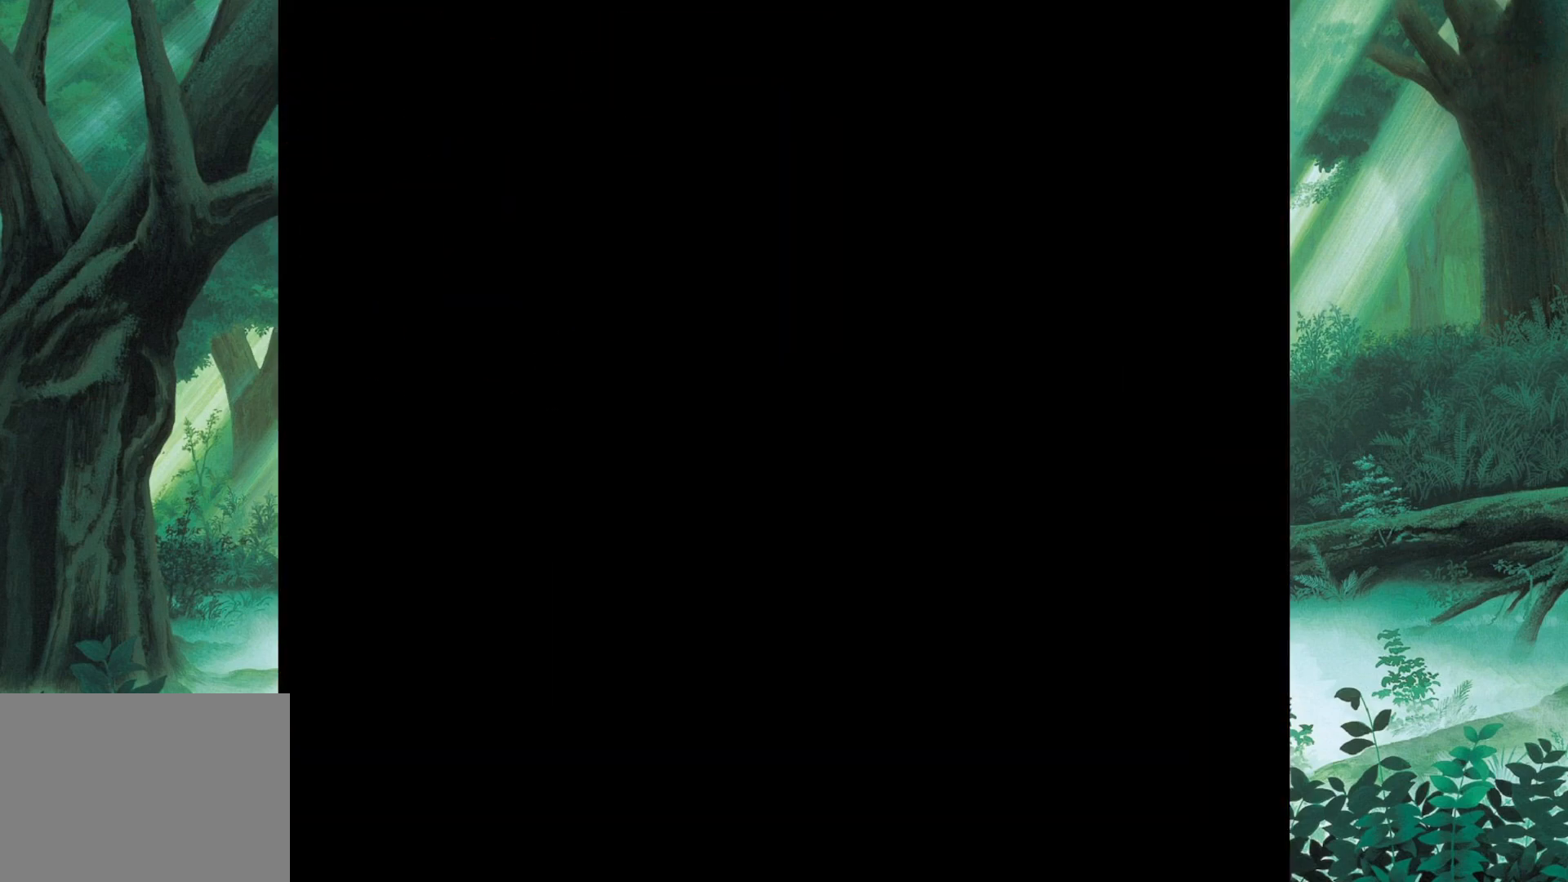
{"buttons": [], "left_stick": "up", "events": [[367, "left_stick", "up"]]}
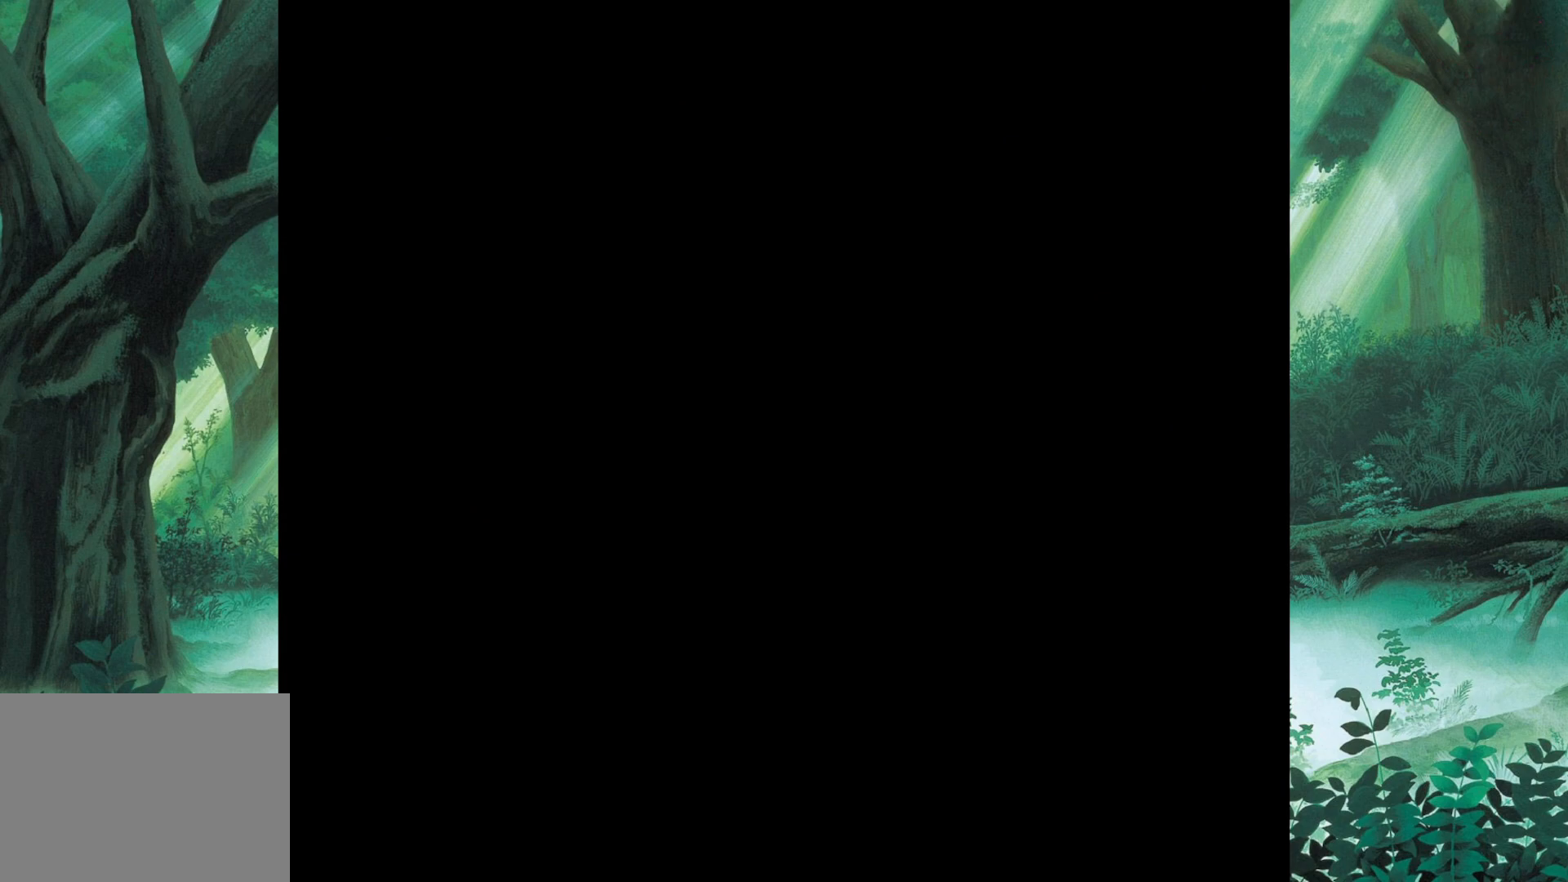
{"buttons": [], "left_stick": "up", "events": []}
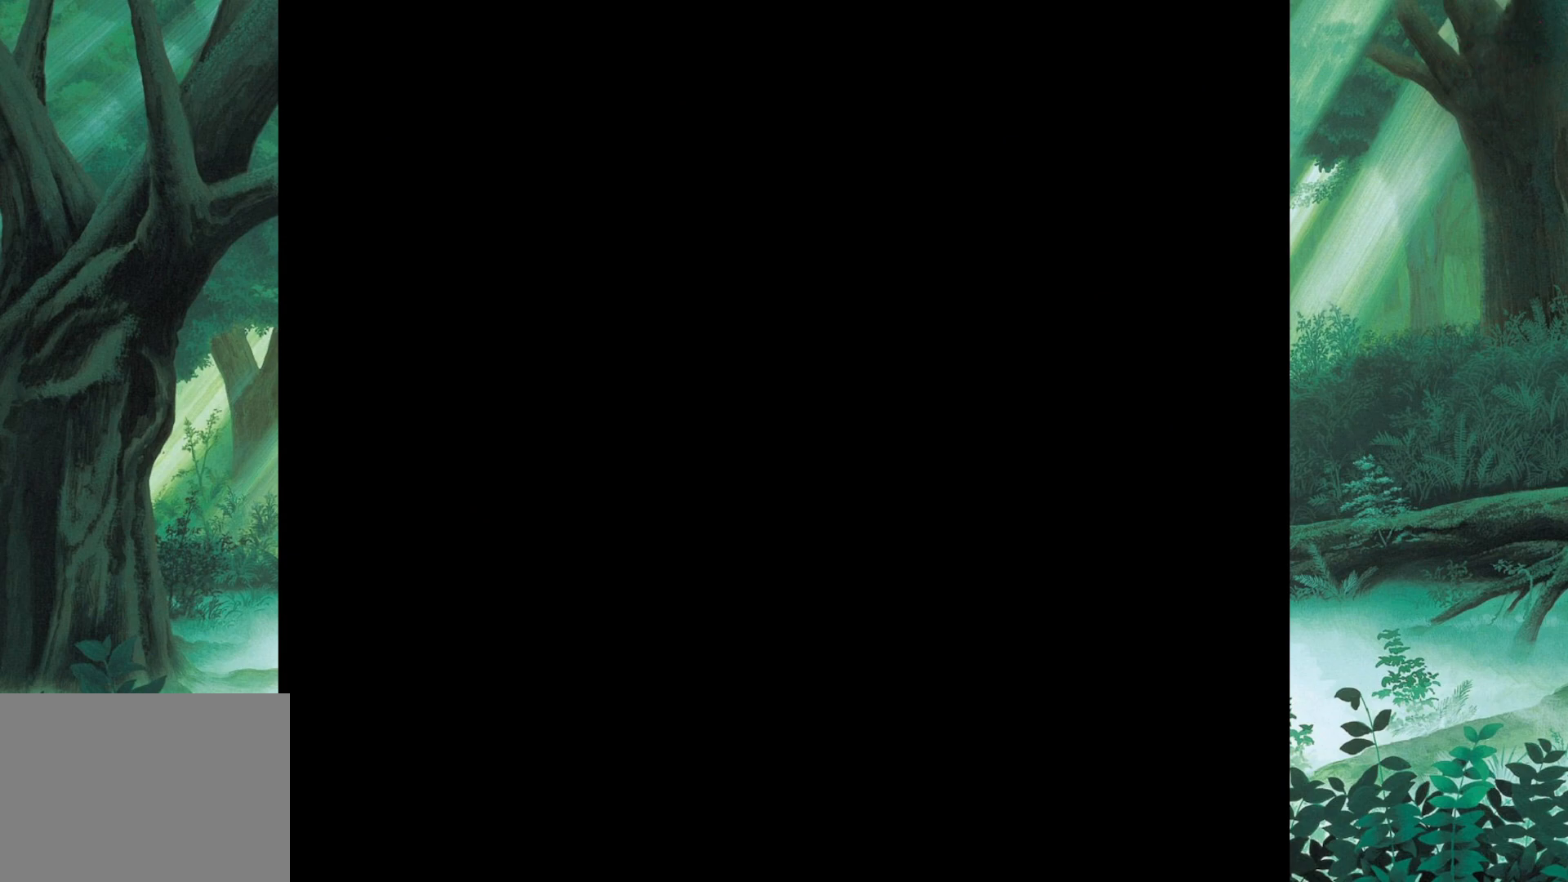
{"buttons": [], "left_stick": "up", "events": []}
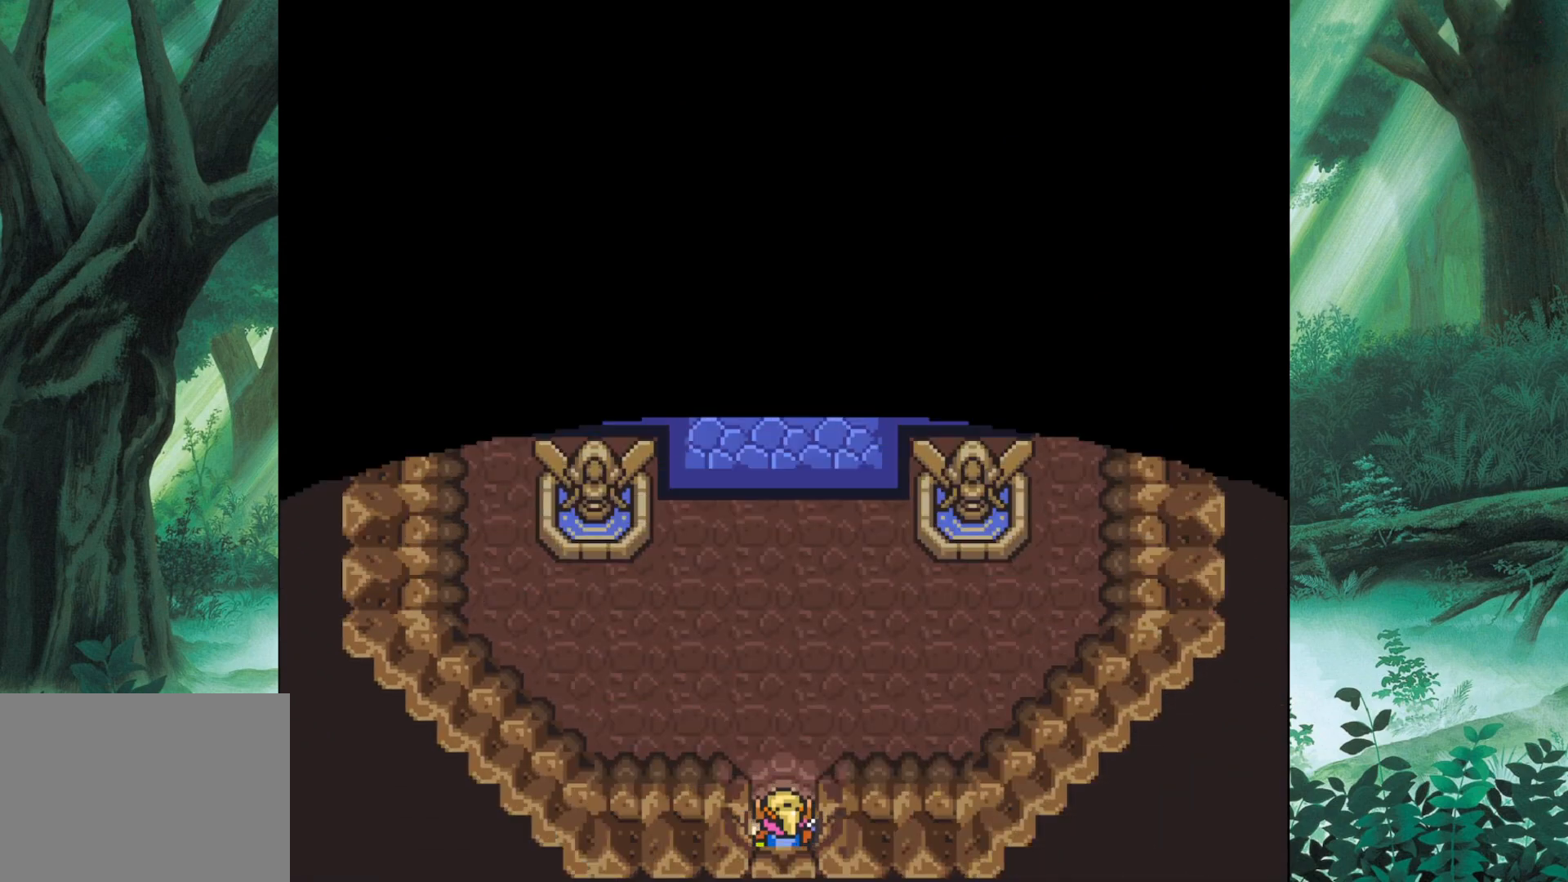
{"buttons": [], "left_stick": "up", "events": []}
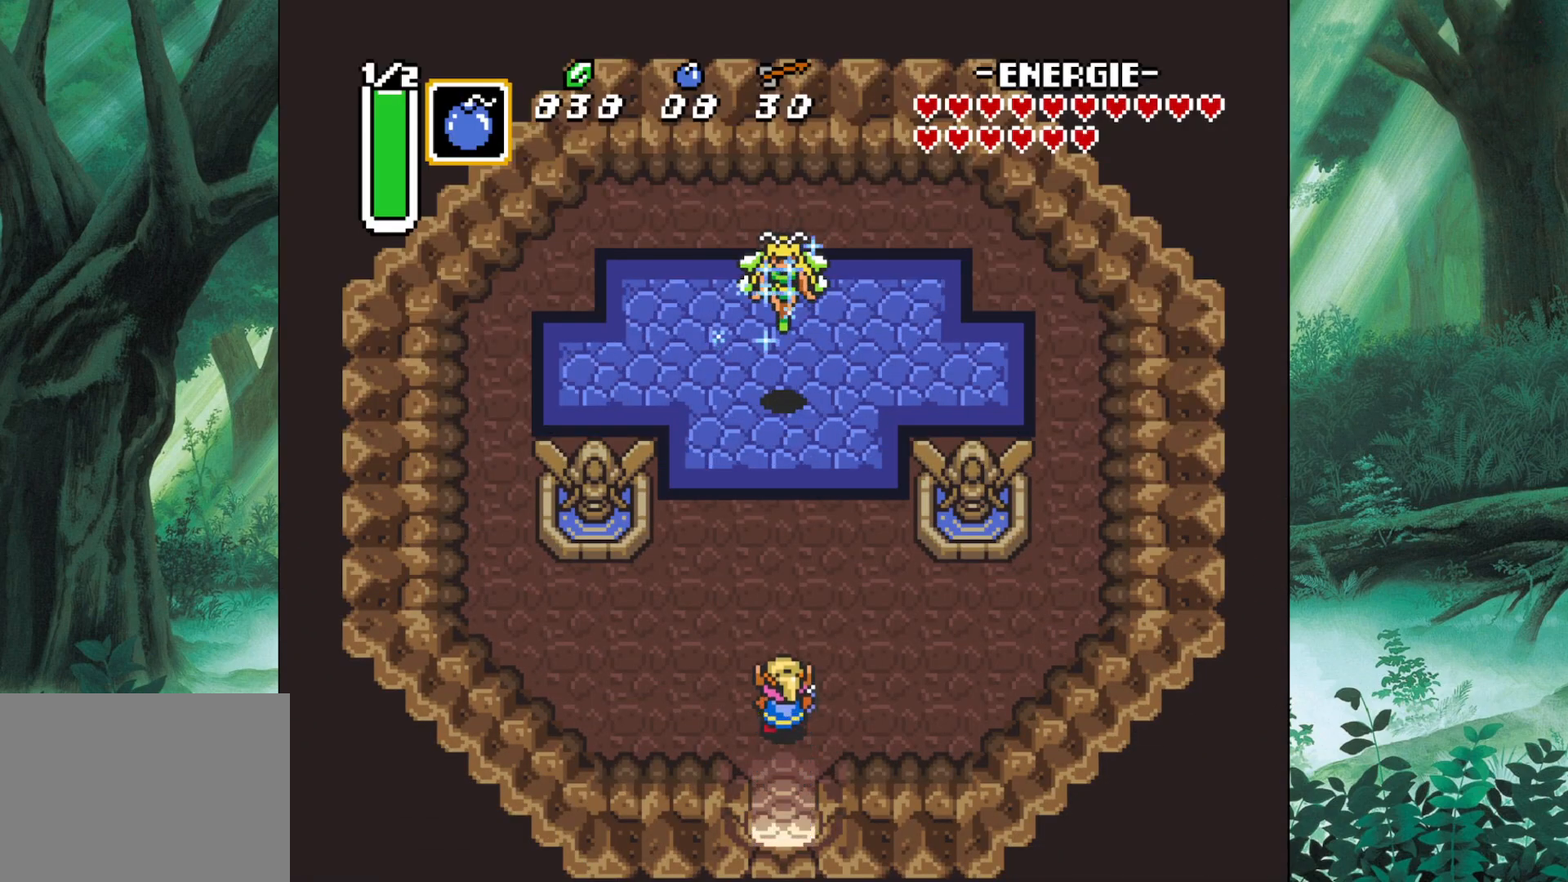
{"buttons": [], "left_stick": "up", "events": [[150, "left_stick", "center"], [400, "left_stick", "up"]]}
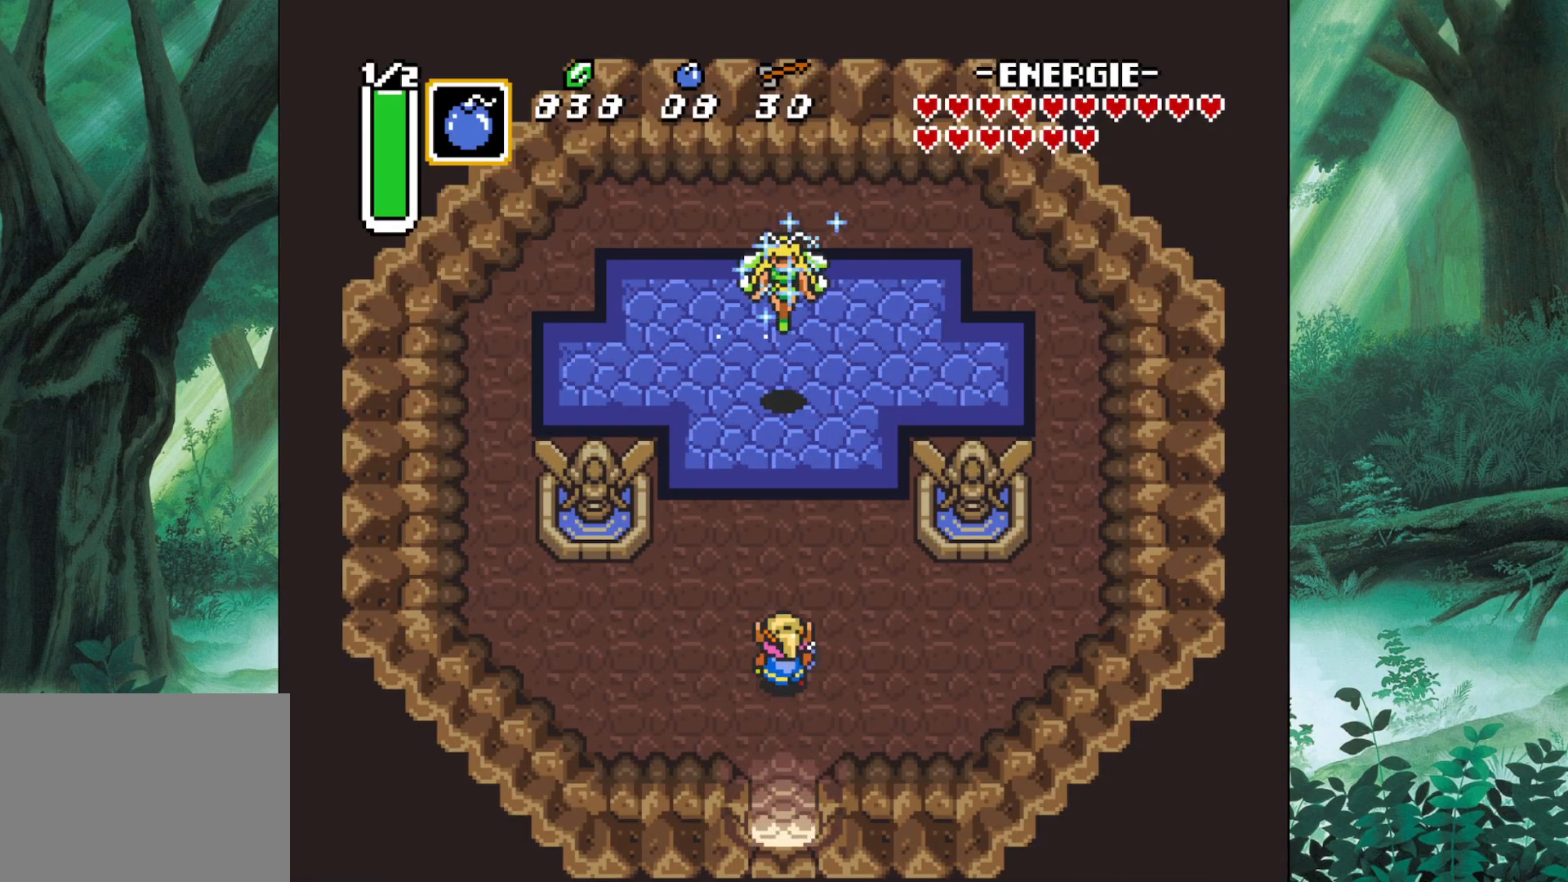
{"buttons": [], "left_stick": "up", "events": []}
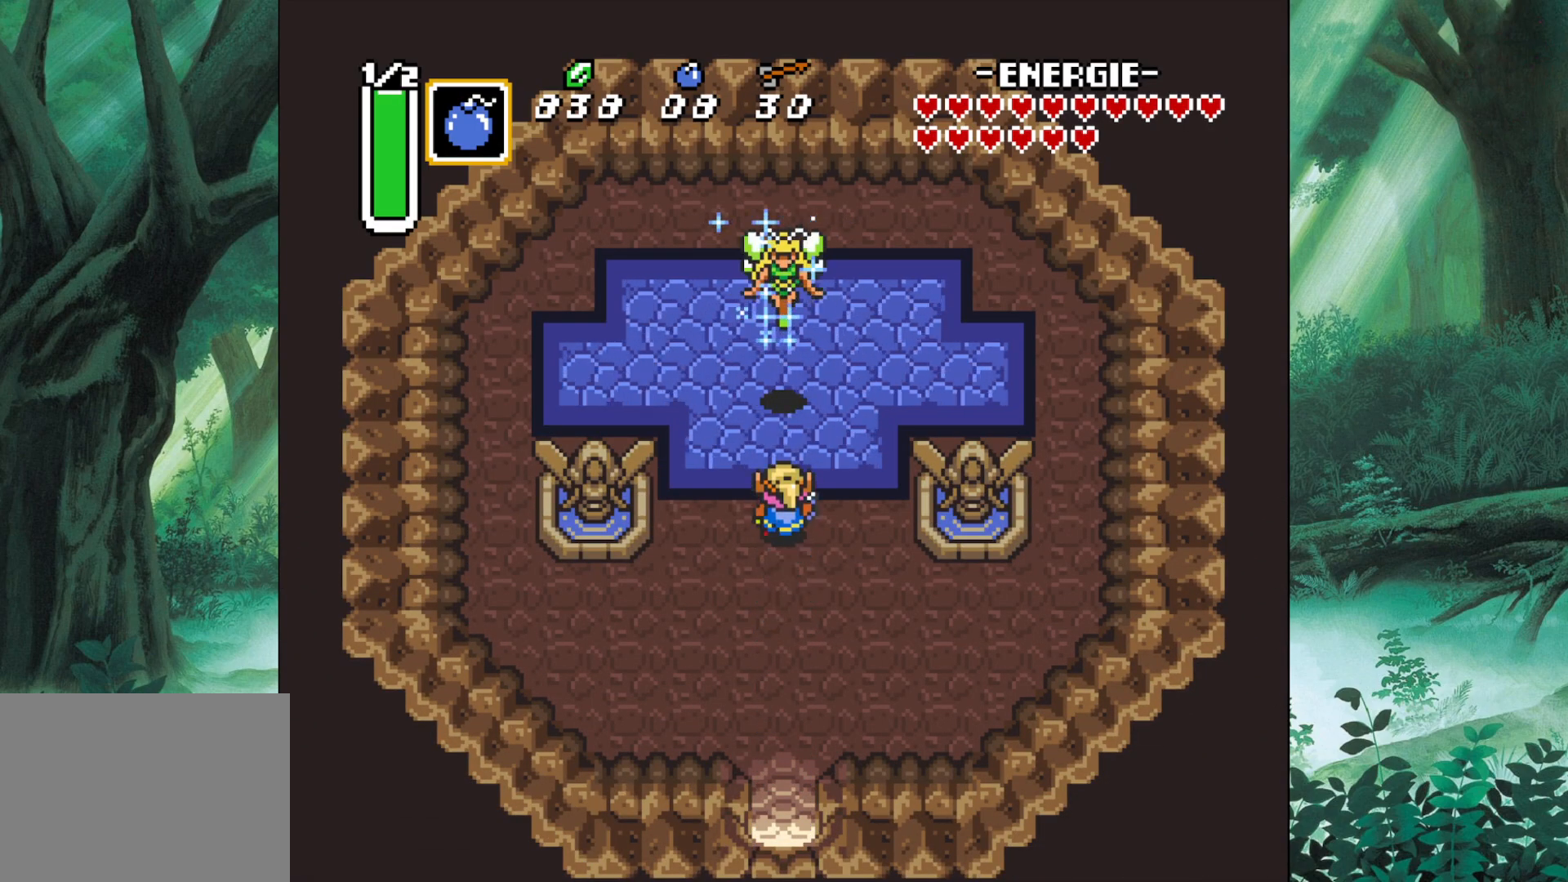
{"buttons": [], "left_stick": "up", "events": []}
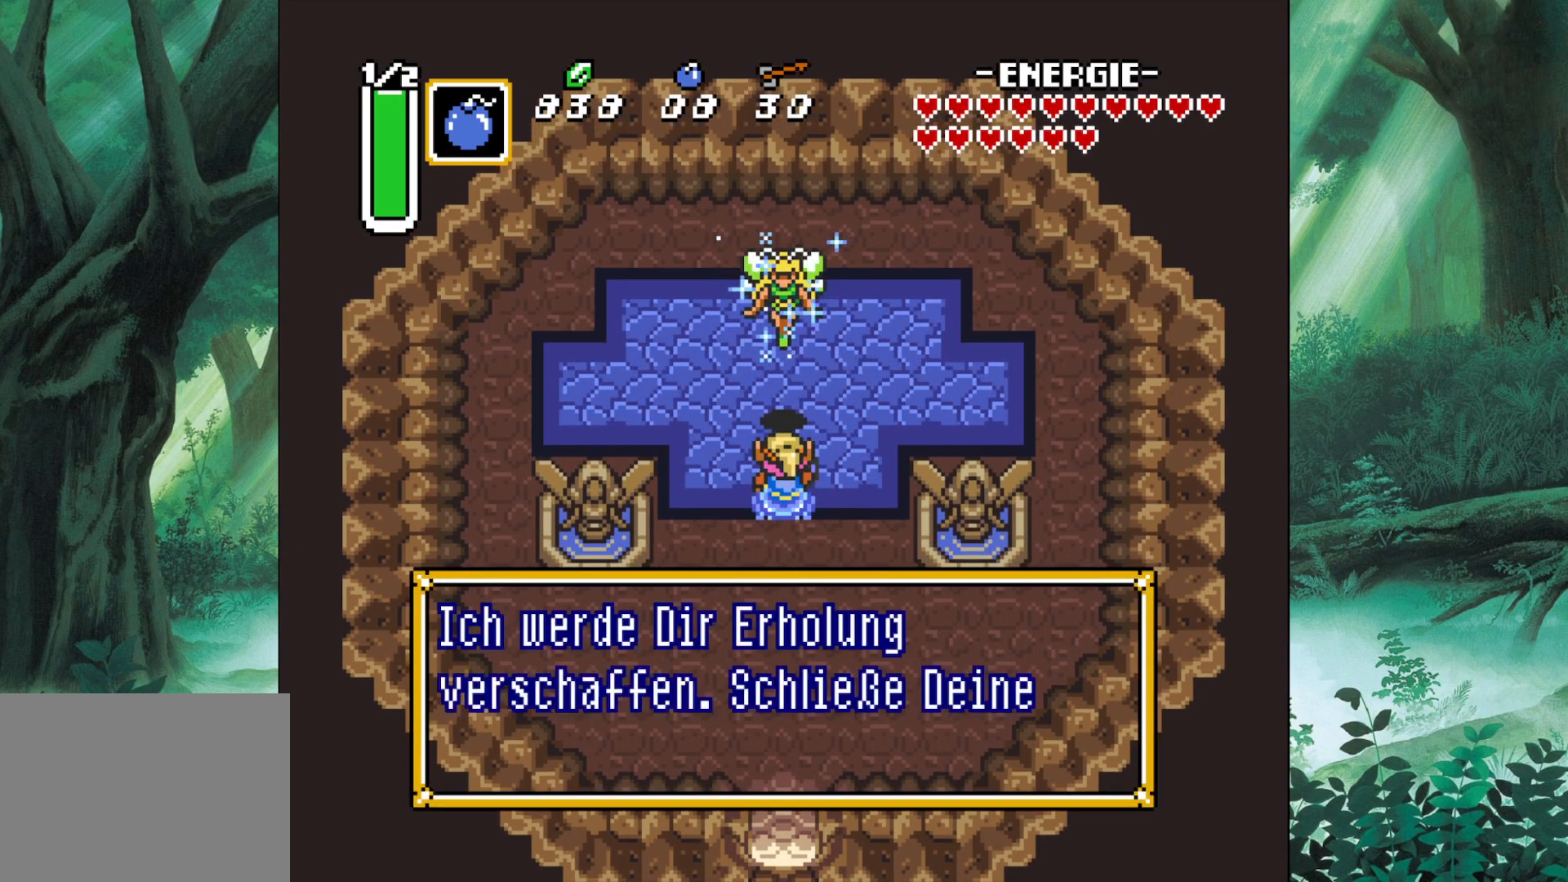
{"buttons": [], "left_stick": "center", "events": [[283, "left_stick", "center"]]}
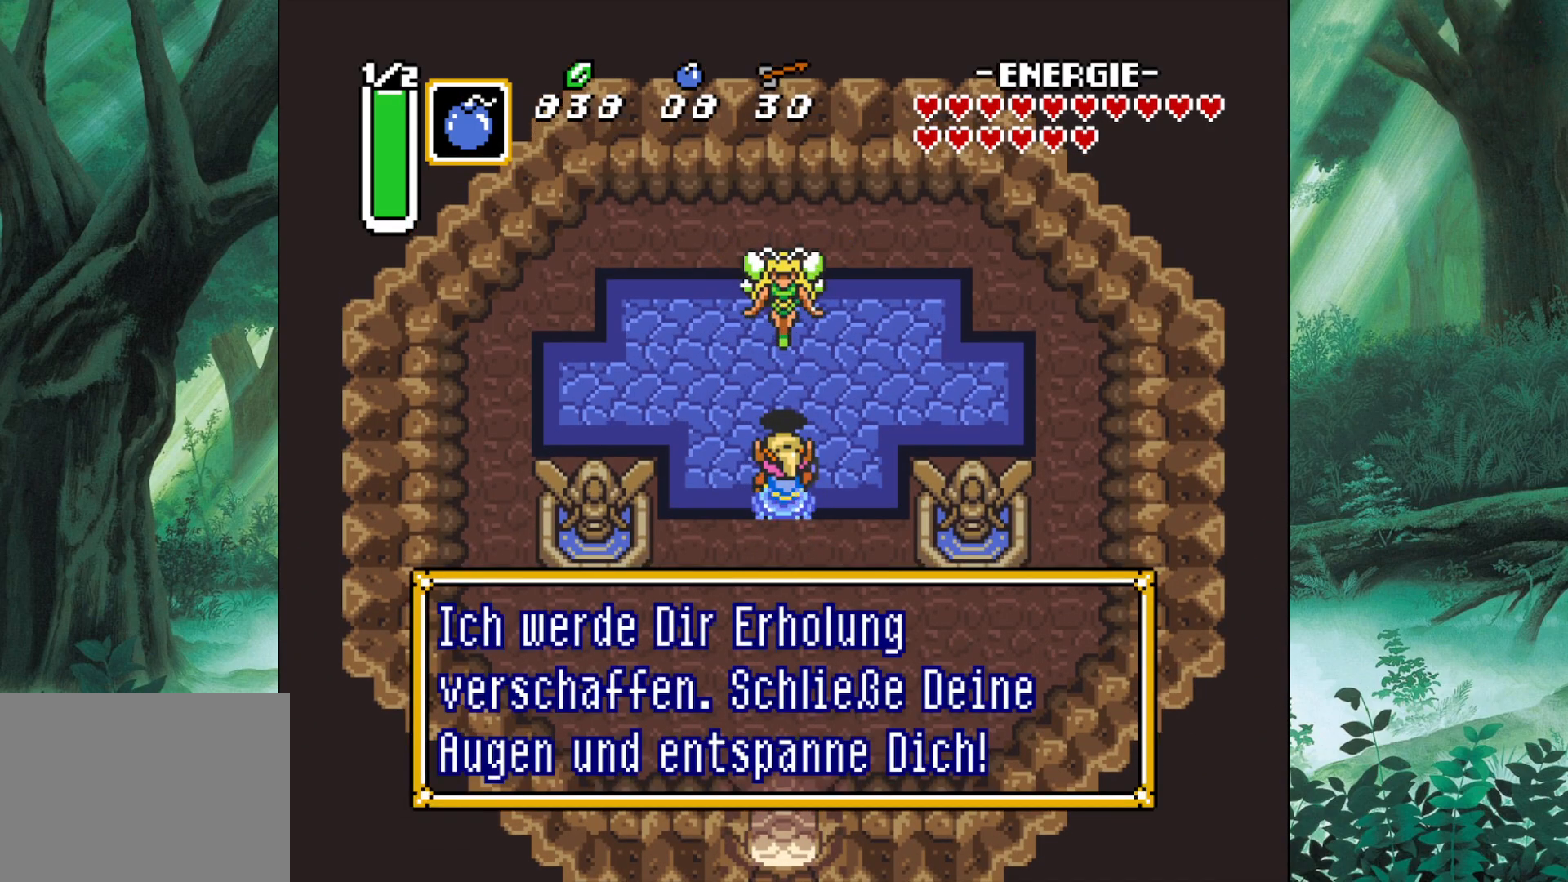
{"buttons": [], "left_stick": "center", "events": [[33, "B", "down"], [217, "B", "up"], [350, "B", "down"], [500, "B", "up"]]}